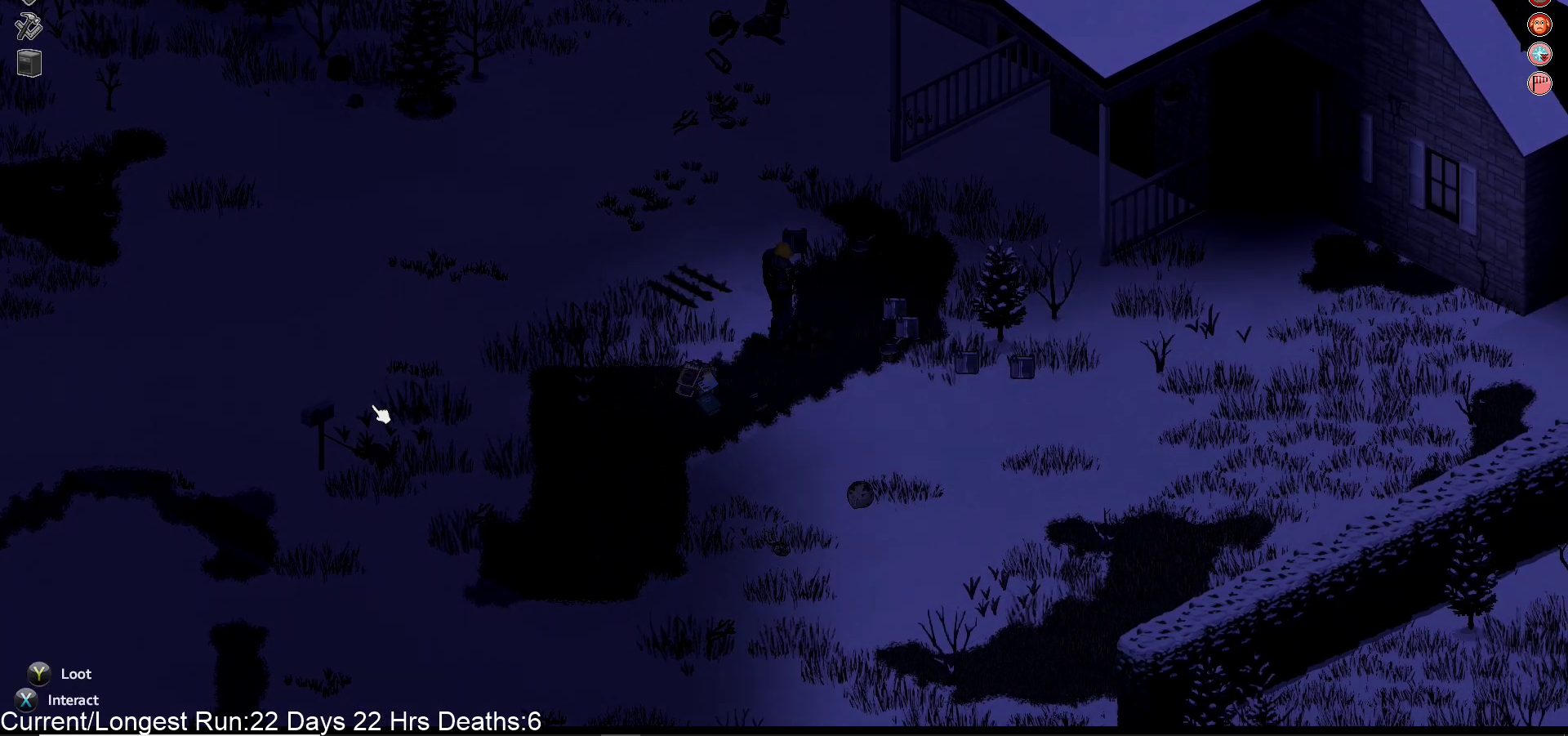
Gameplay with a controller (PlayStation layout); each line is a JSON object with the inputs held at the frame after it. "events" lists button and stick changes between this image and that frame as [ms after this image, input, new state], when the widget could be followed in between.
{"buttons": [], "left_stick": "center", "right_stick": "center", "events": [[150, "SQUARE", "up"], [283, "DPAD_UP", "down"], [367, "DPAD_UP", "up"]]}
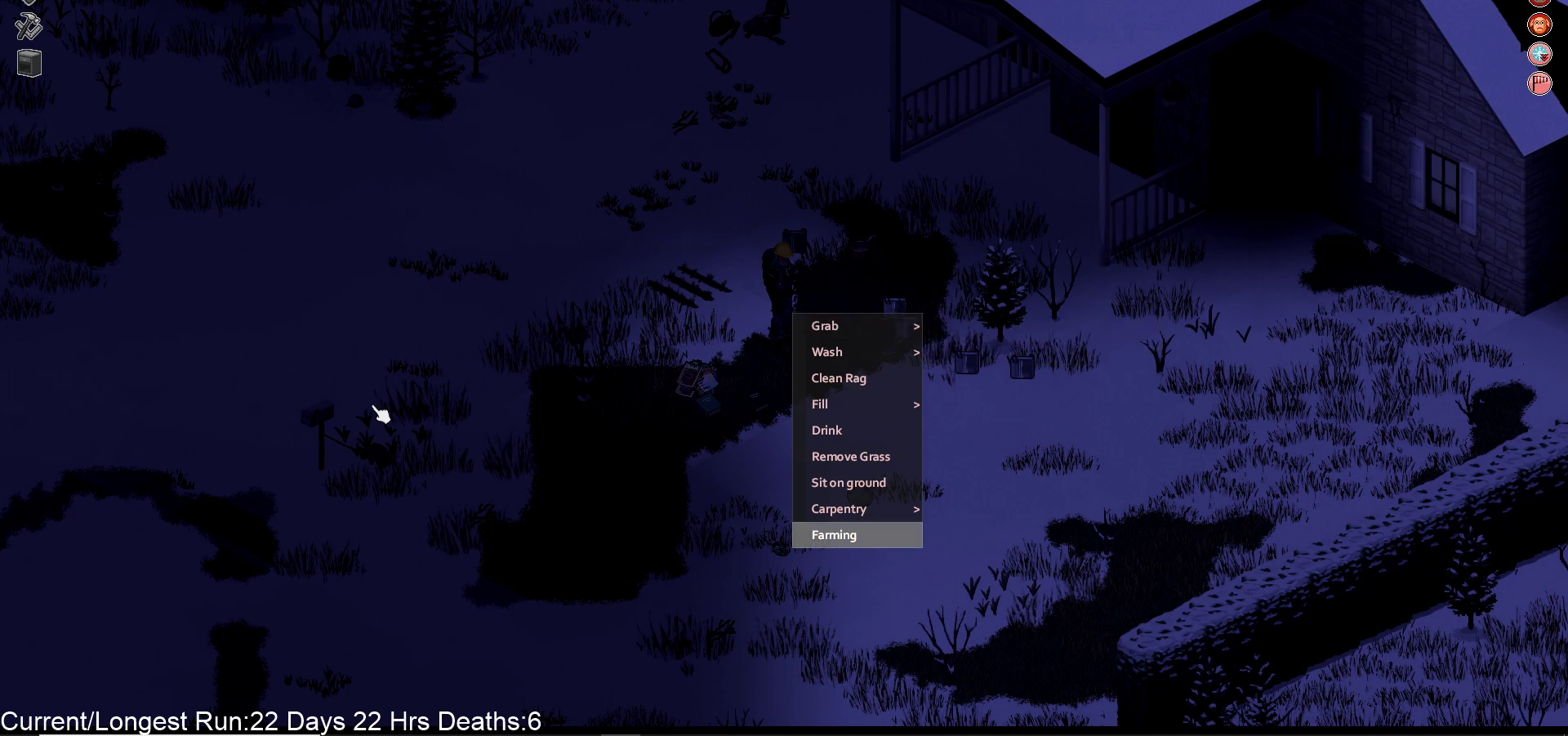
{"buttons": [], "left_stick": "center", "right_stick": "center", "events": [[33, "CROSS", "down"], [150, "CROSS", "up"]]}
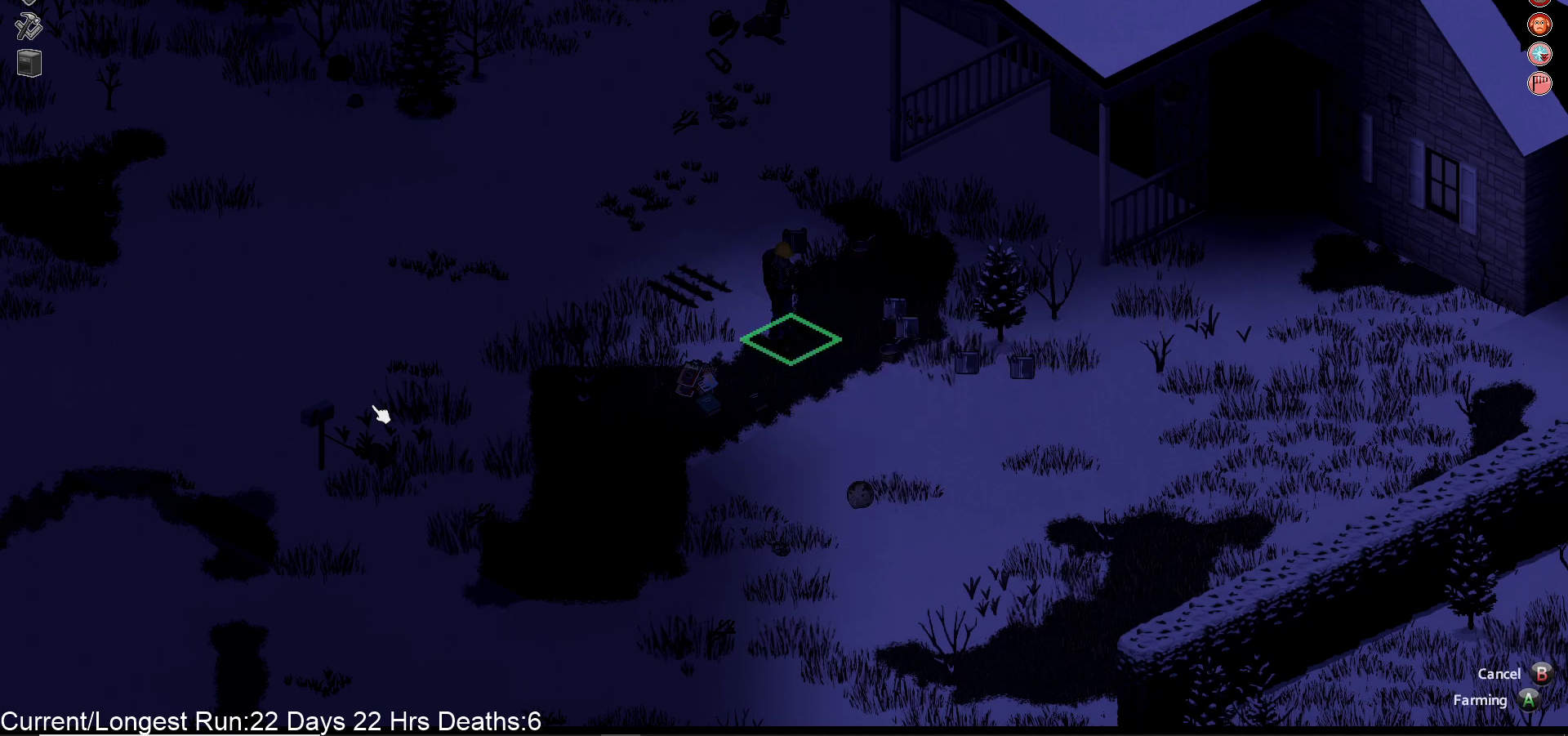
{"buttons": ["CROSS"], "left_stick": "center", "right_stick": "center", "events": [[67, "CROSS", "down"], [183, "CROSS", "up"], [500, "CROSS", "down"]]}
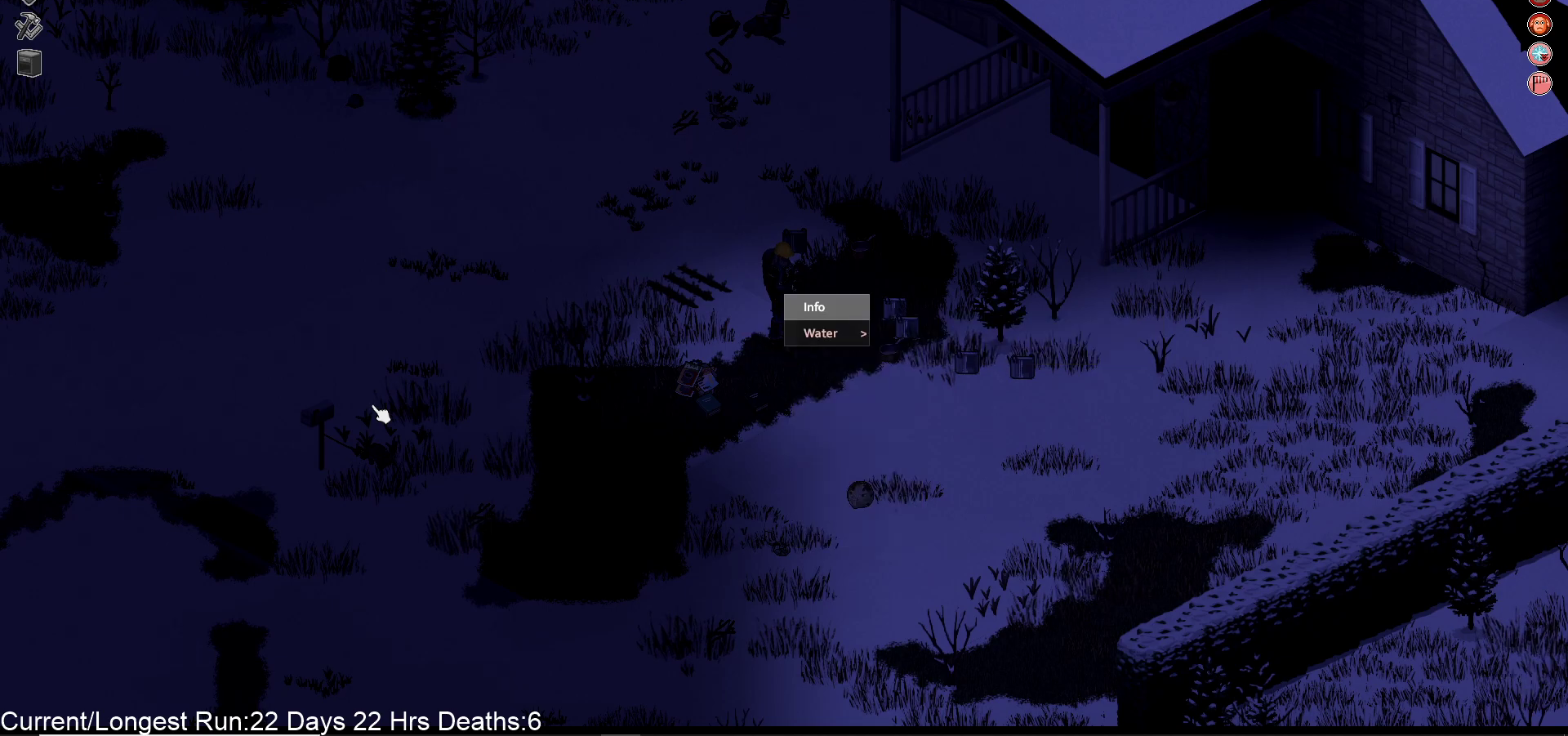
{"buttons": [], "left_stick": "center", "right_stick": "center", "events": [[117, "CROSS", "up"]]}
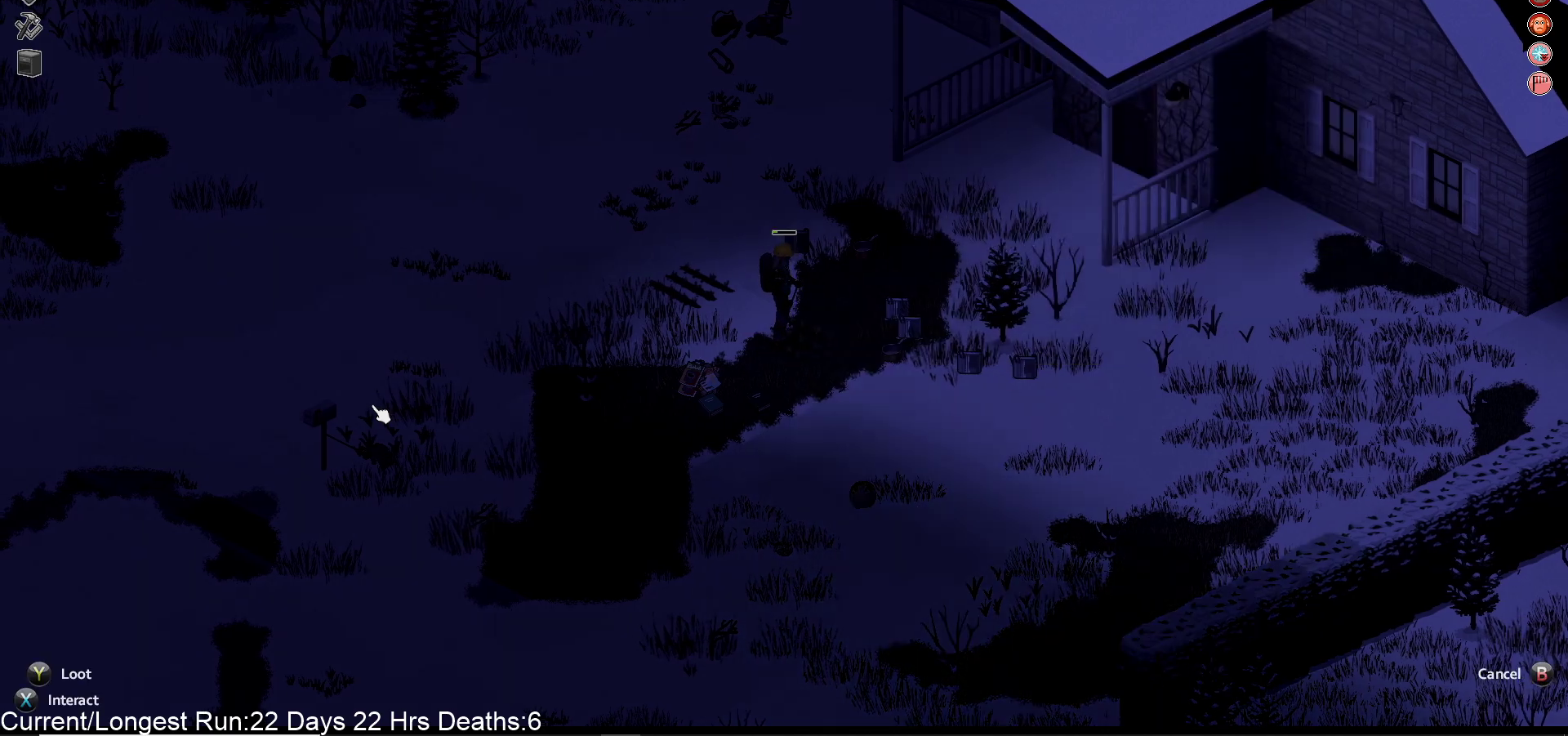
{"buttons": [], "left_stick": "center", "right_stick": "center", "events": []}
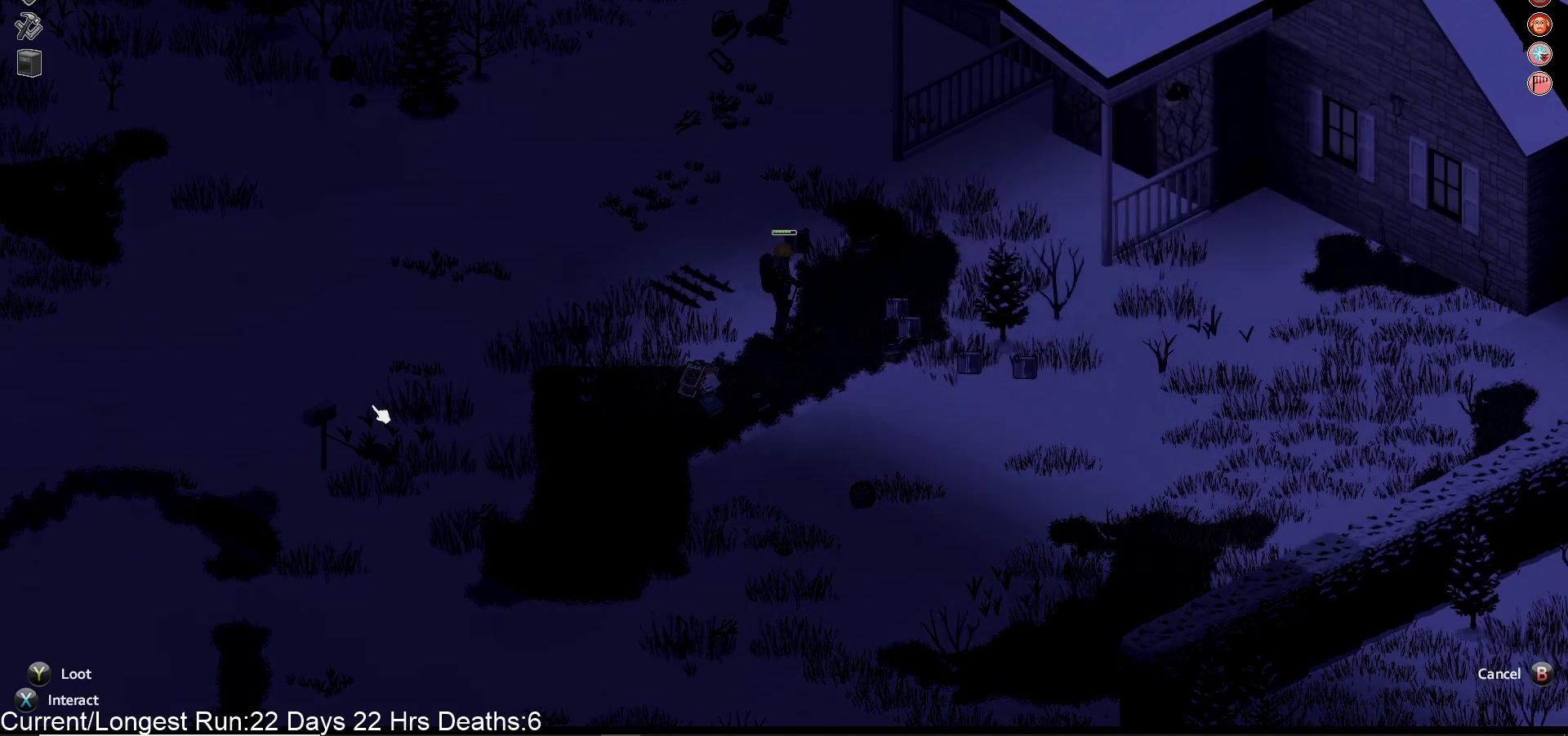
{"buttons": [], "left_stick": "center", "right_stick": "center", "events": []}
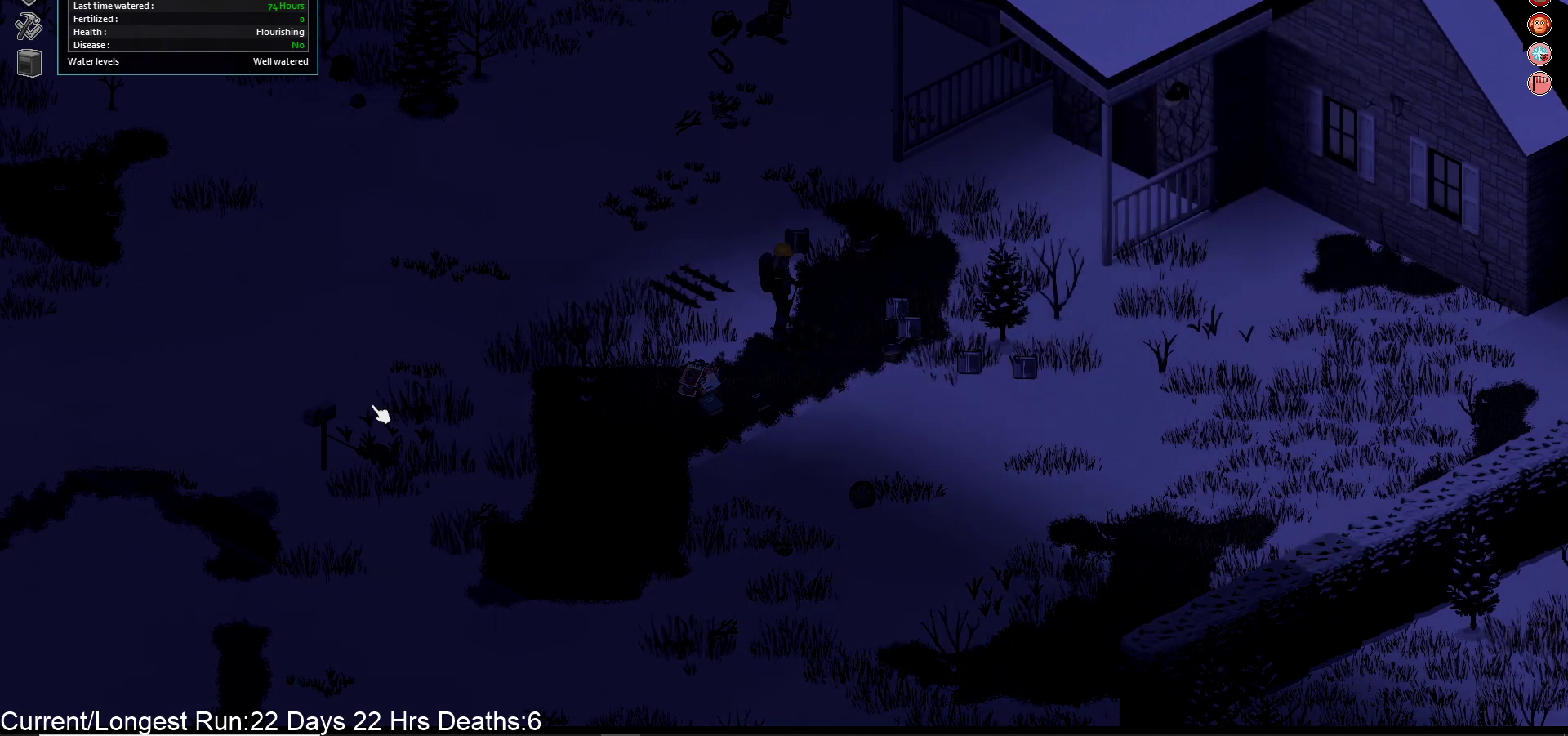
{"buttons": [], "left_stick": "center", "right_stick": "center", "events": []}
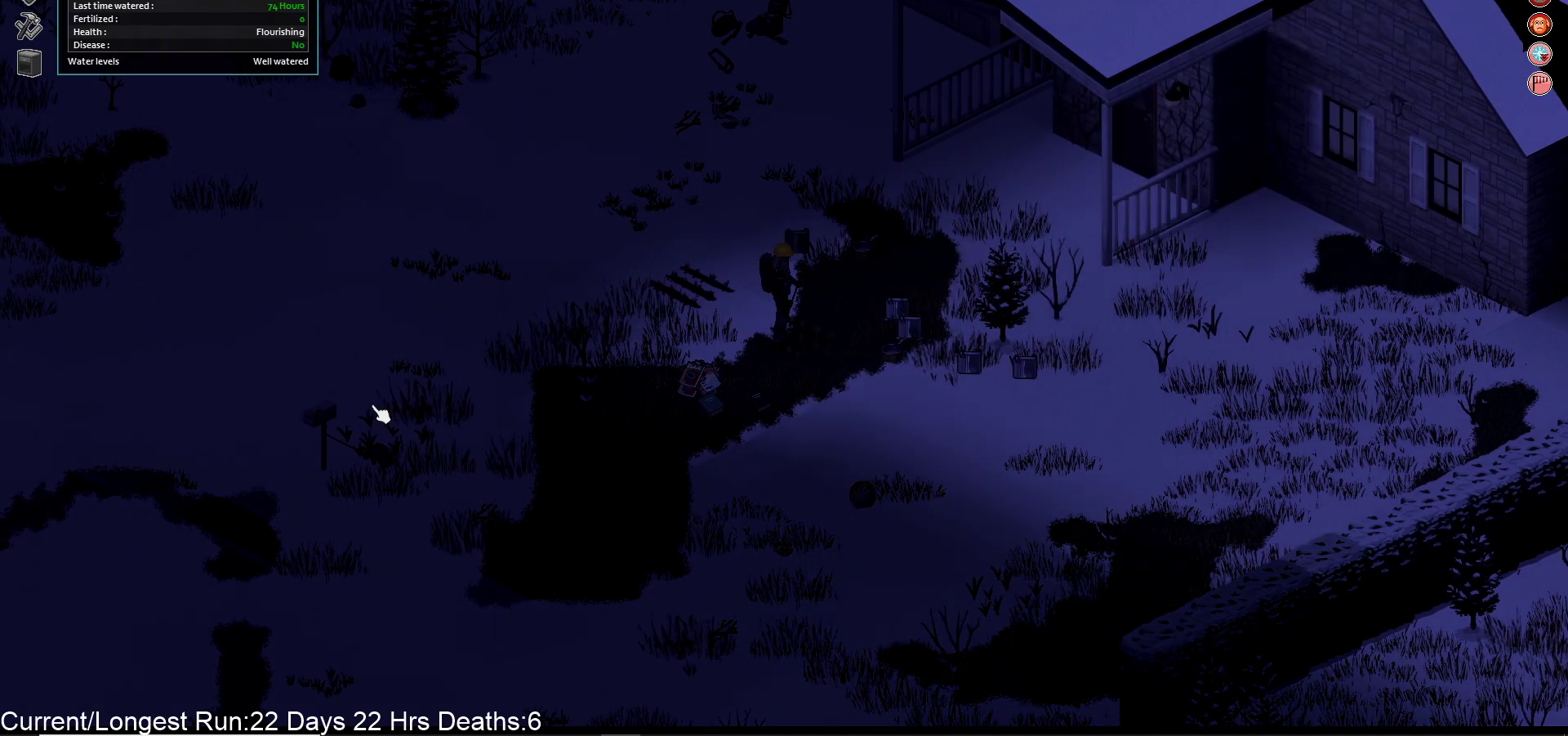
{"buttons": [], "left_stick": "center", "right_stick": "center", "events": []}
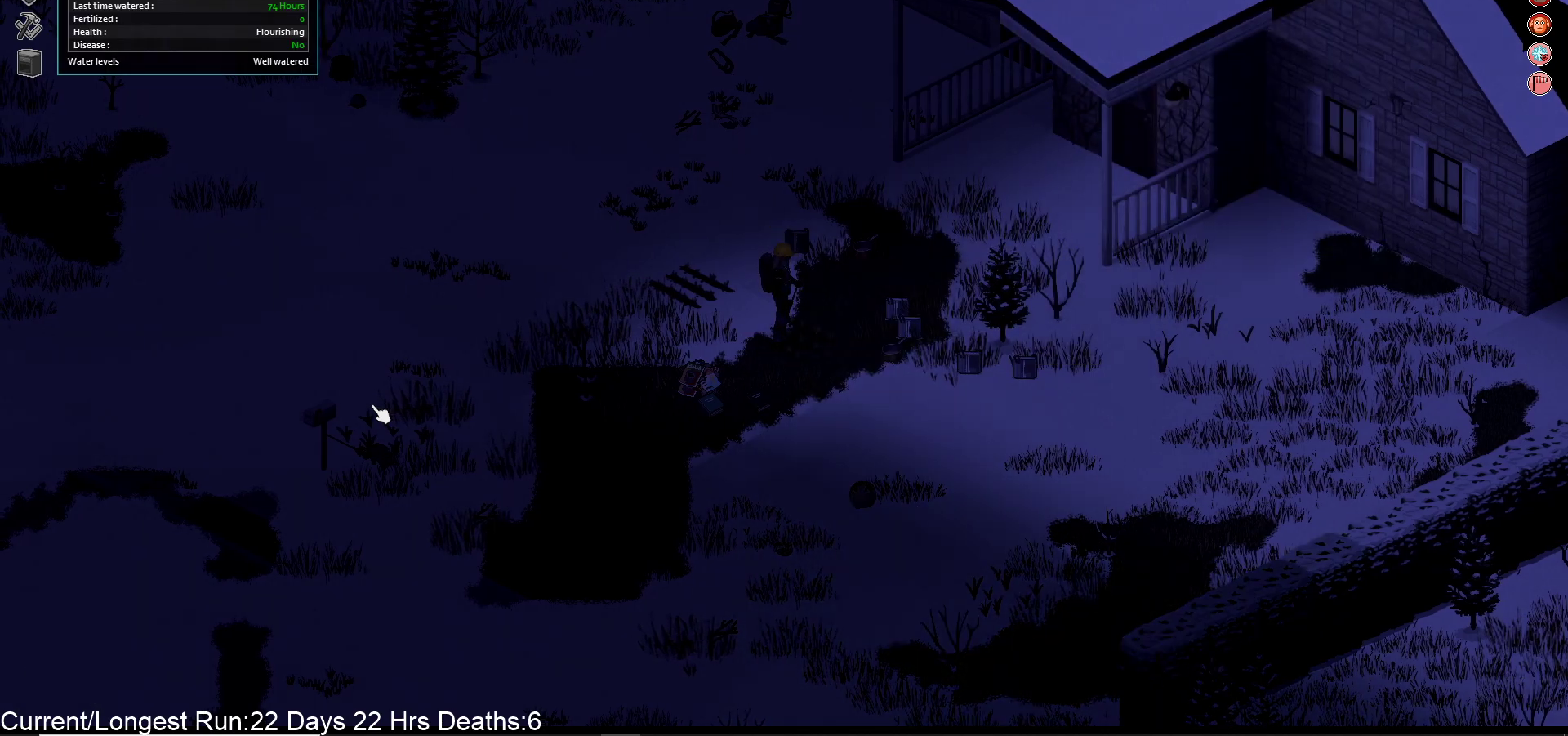
{"buttons": [], "left_stick": "center", "right_stick": "center", "events": [[333, "CIRCLE", "down"], [450, "CIRCLE", "up"]]}
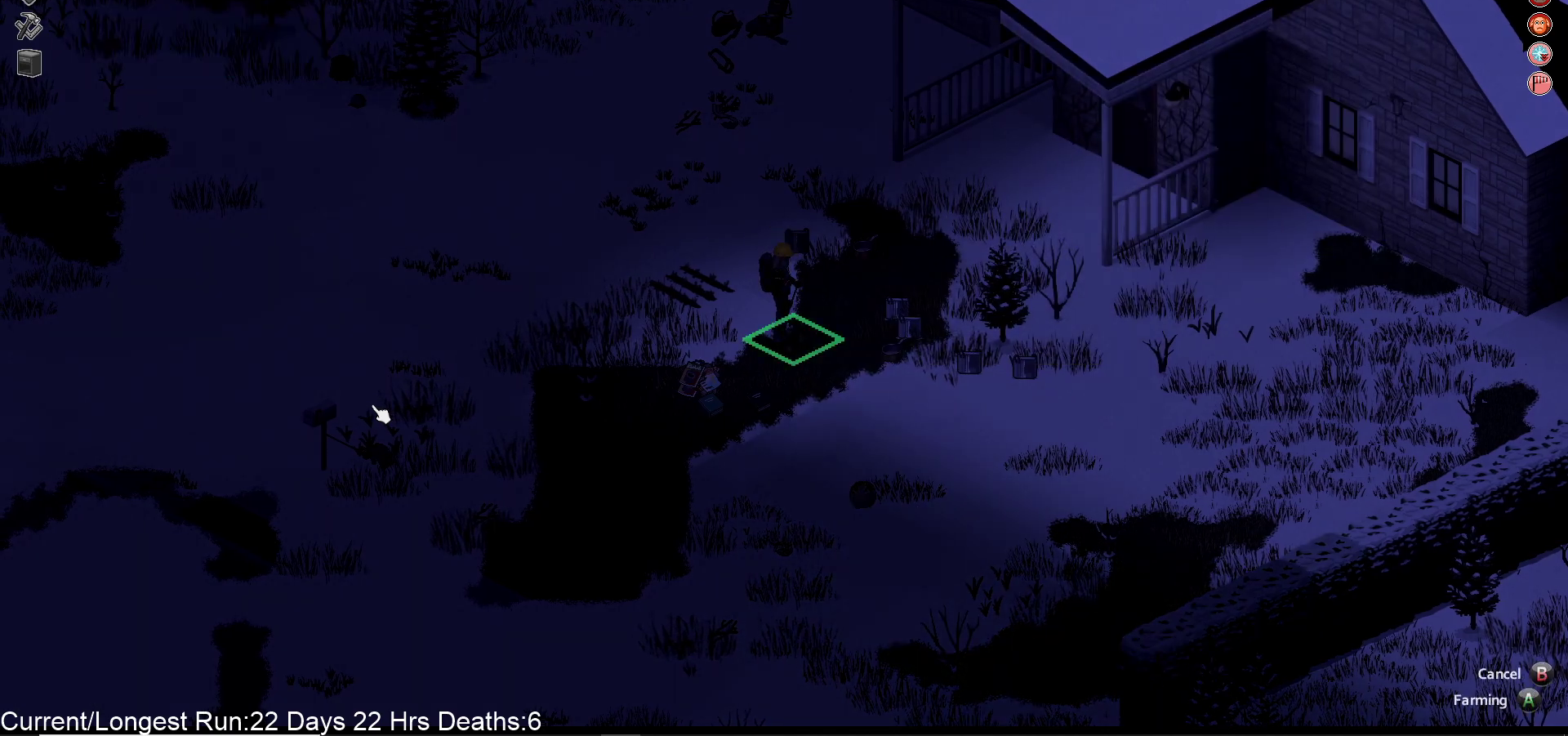
{"buttons": [], "left_stick": "center", "right_stick": "center", "events": []}
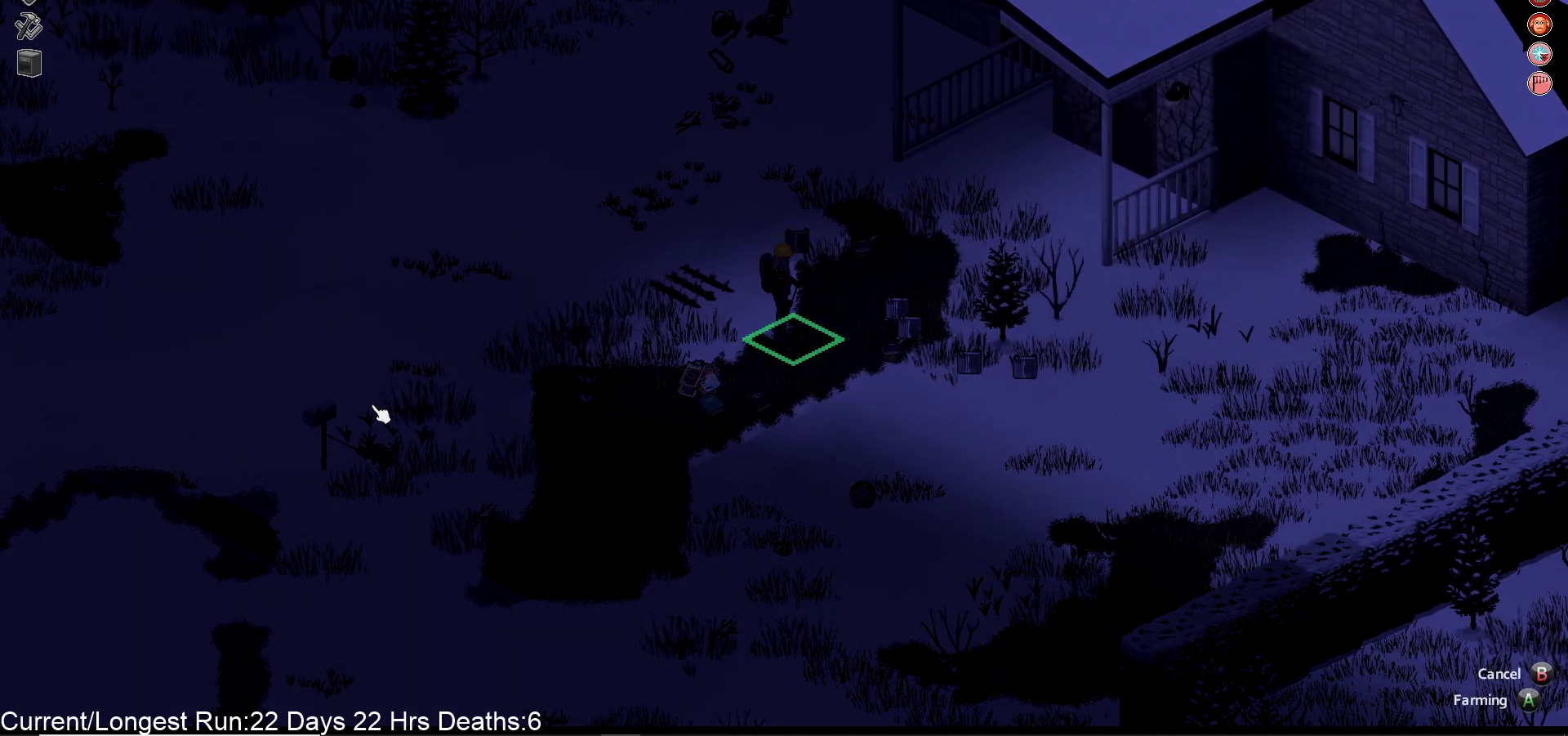
{"buttons": [], "left_stick": "up-right", "right_stick": "center", "events": [[33, "CIRCLE", "down"], [133, "CIRCLE", "up"], [367, "TRIANGLE", "down"], [383, "left_stick", "up-right"], [483, "TRIANGLE", "up"]]}
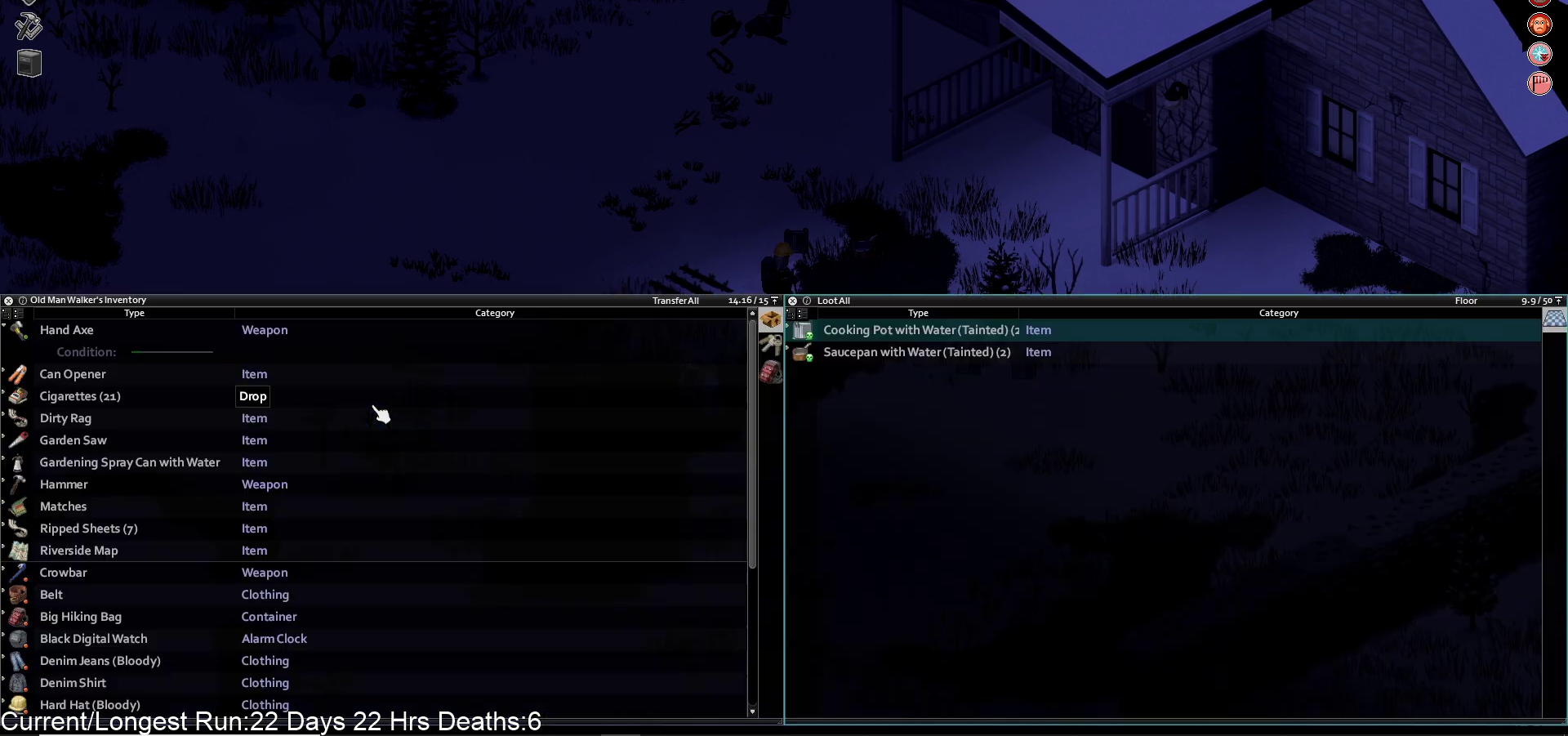
{"buttons": [], "left_stick": "up-right", "right_stick": "center", "events": []}
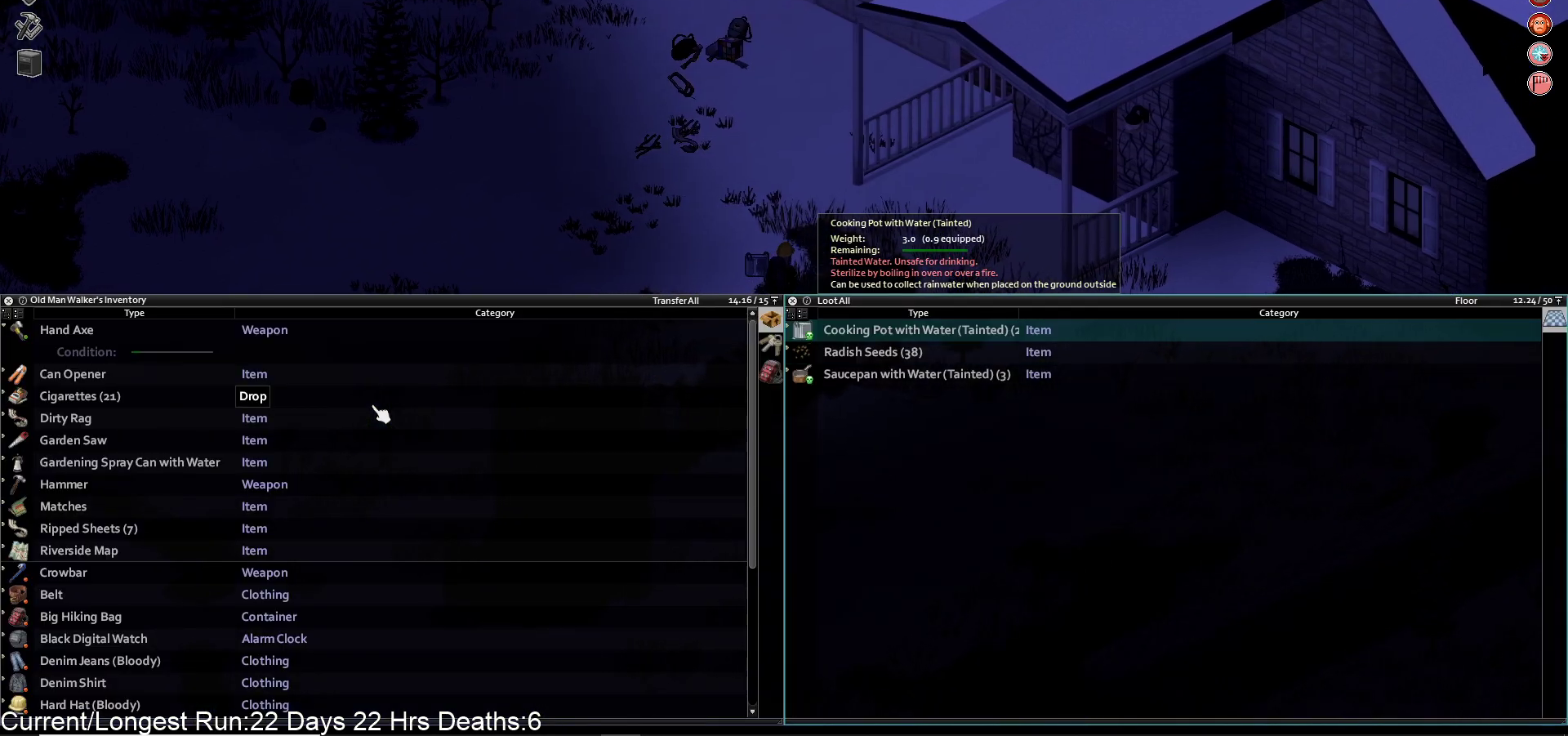
{"buttons": ["DPAD_LEFT"], "left_stick": "center", "right_stick": "center", "events": [[67, "left_stick", "center"], [433, "DPAD_LEFT", "down"]]}
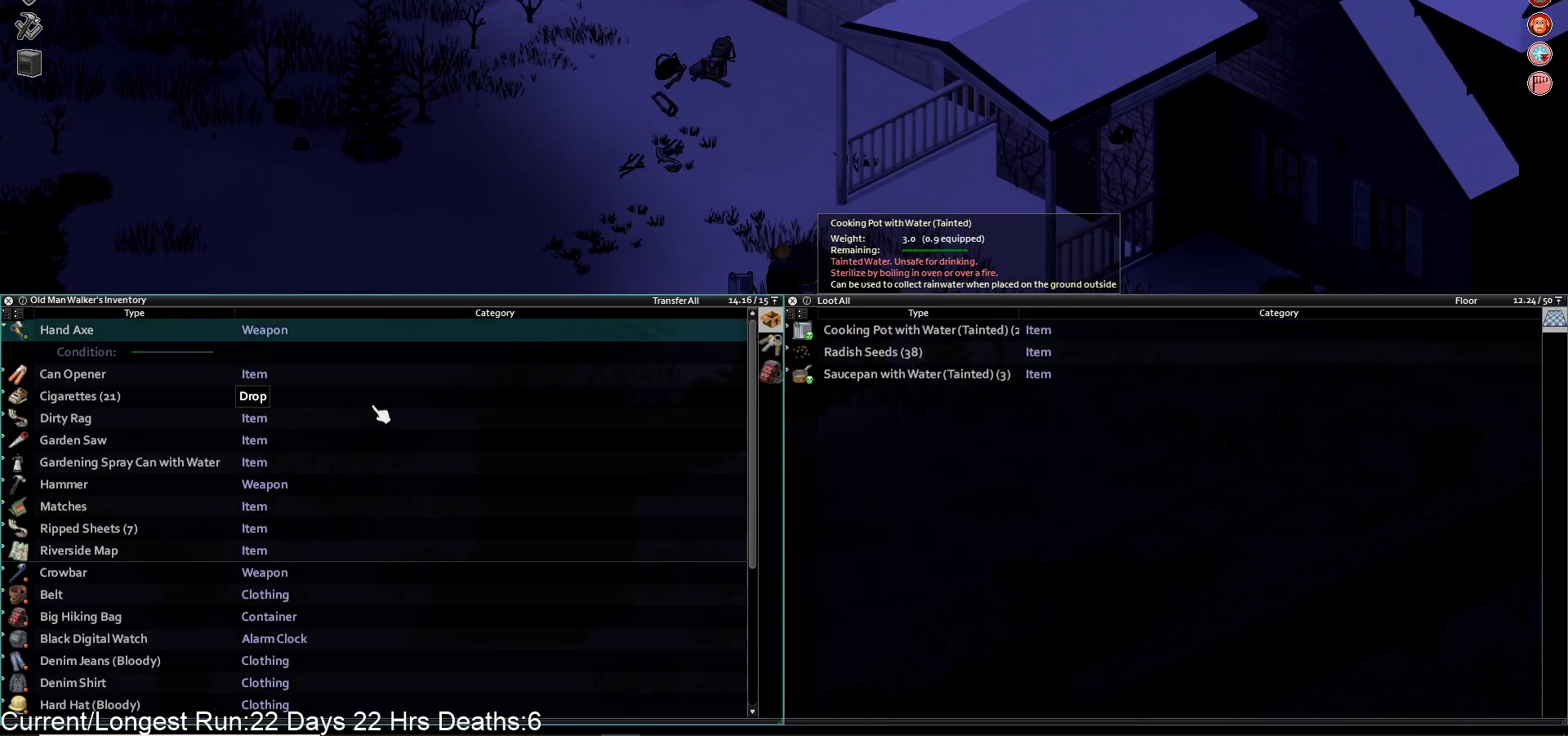
{"buttons": [], "left_stick": "center", "right_stick": "center", "events": [[33, "DPAD_LEFT", "up"], [167, "L1", "down"], [300, "L1", "up"]]}
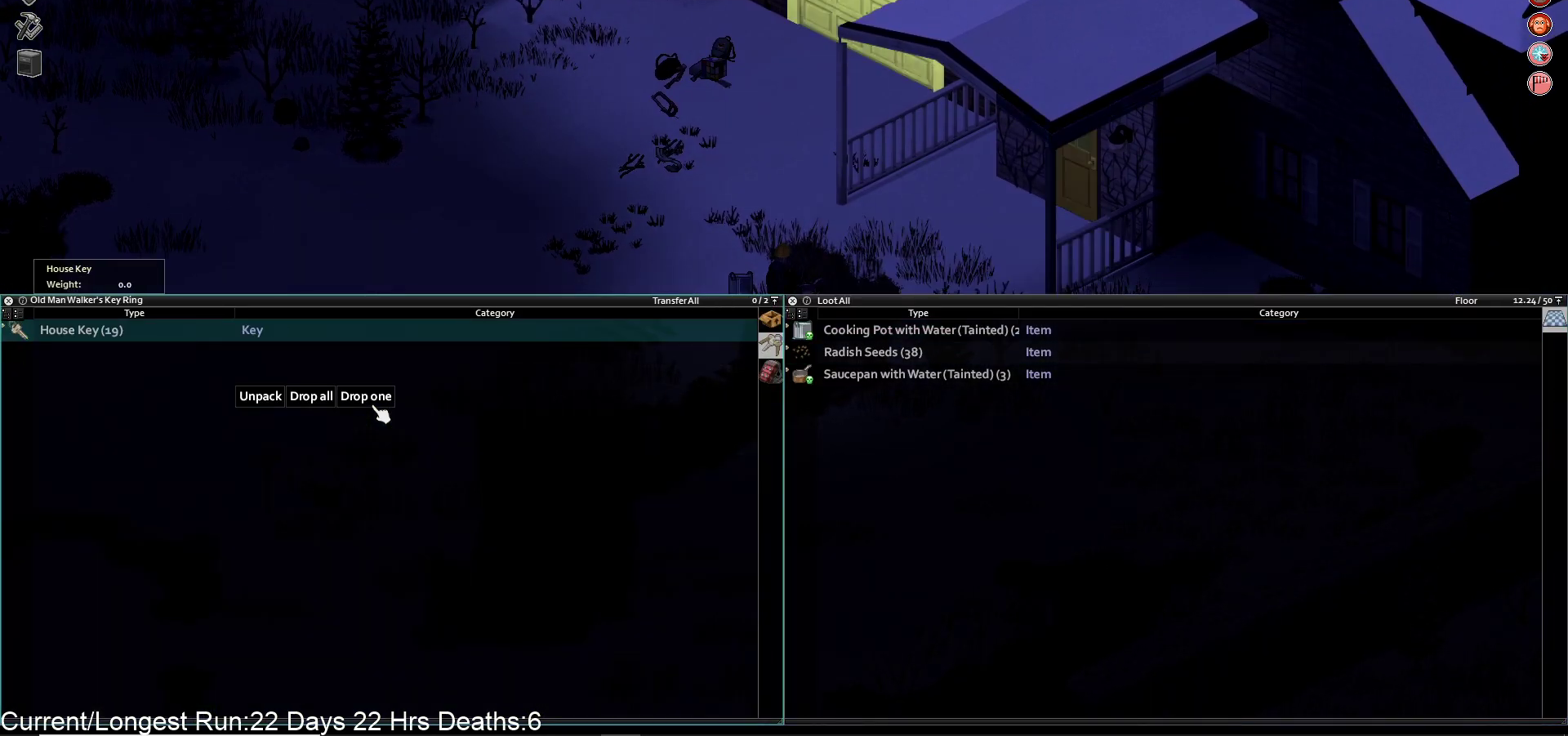
{"buttons": ["DPAD_DOWN"], "left_stick": "center", "right_stick": "center", "events": [[133, "L1", "down"], [267, "L1", "up"], [500, "DPAD_DOWN", "down"]]}
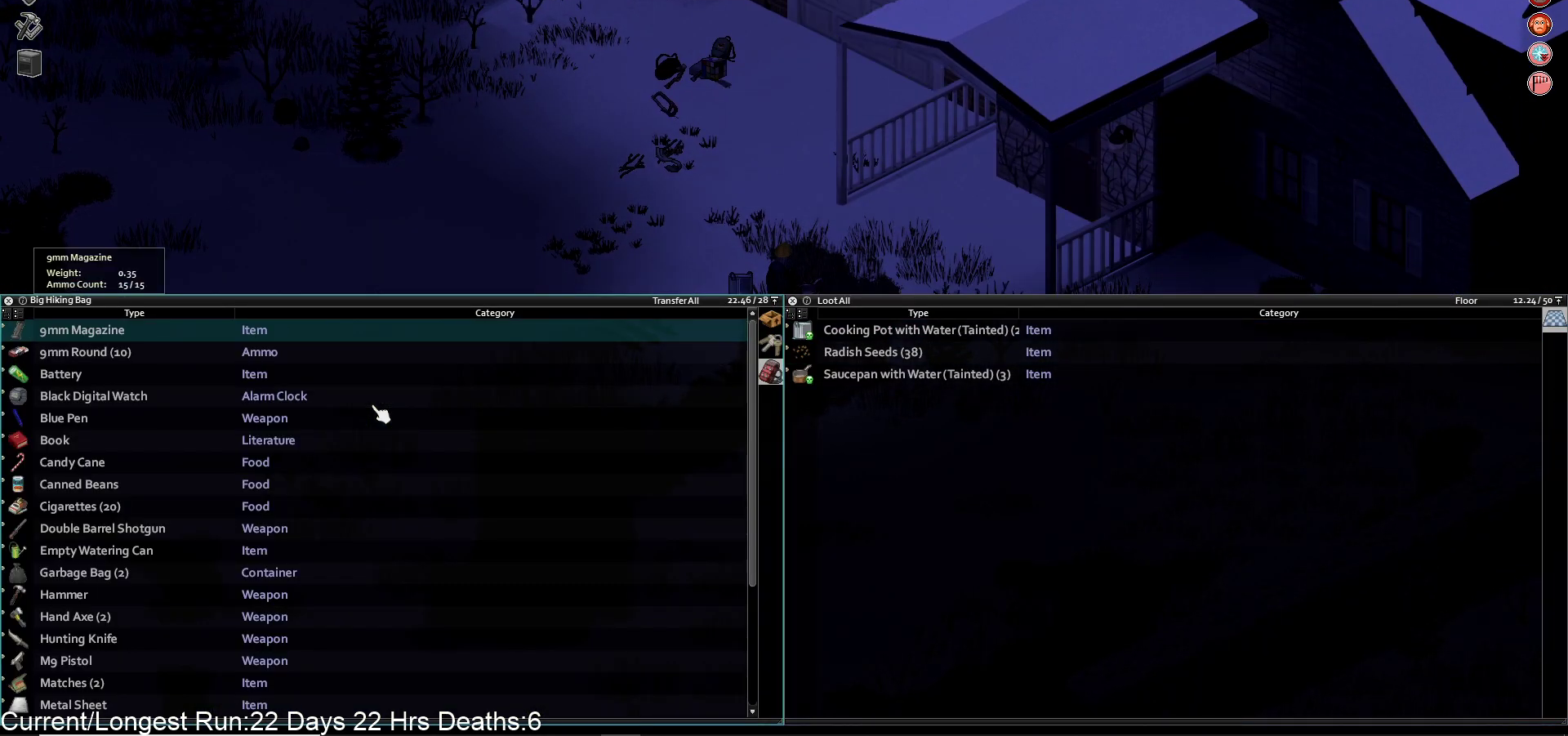
{"buttons": ["DPAD_DOWN"], "left_stick": "center", "right_stick": "center", "events": [[83, "DPAD_DOWN", "up"], [183, "DPAD_DOWN", "down"], [267, "DPAD_DOWN", "up"], [333, "DPAD_DOWN", "down"], [450, "DPAD_DOWN", "up"], [500, "DPAD_DOWN", "down"]]}
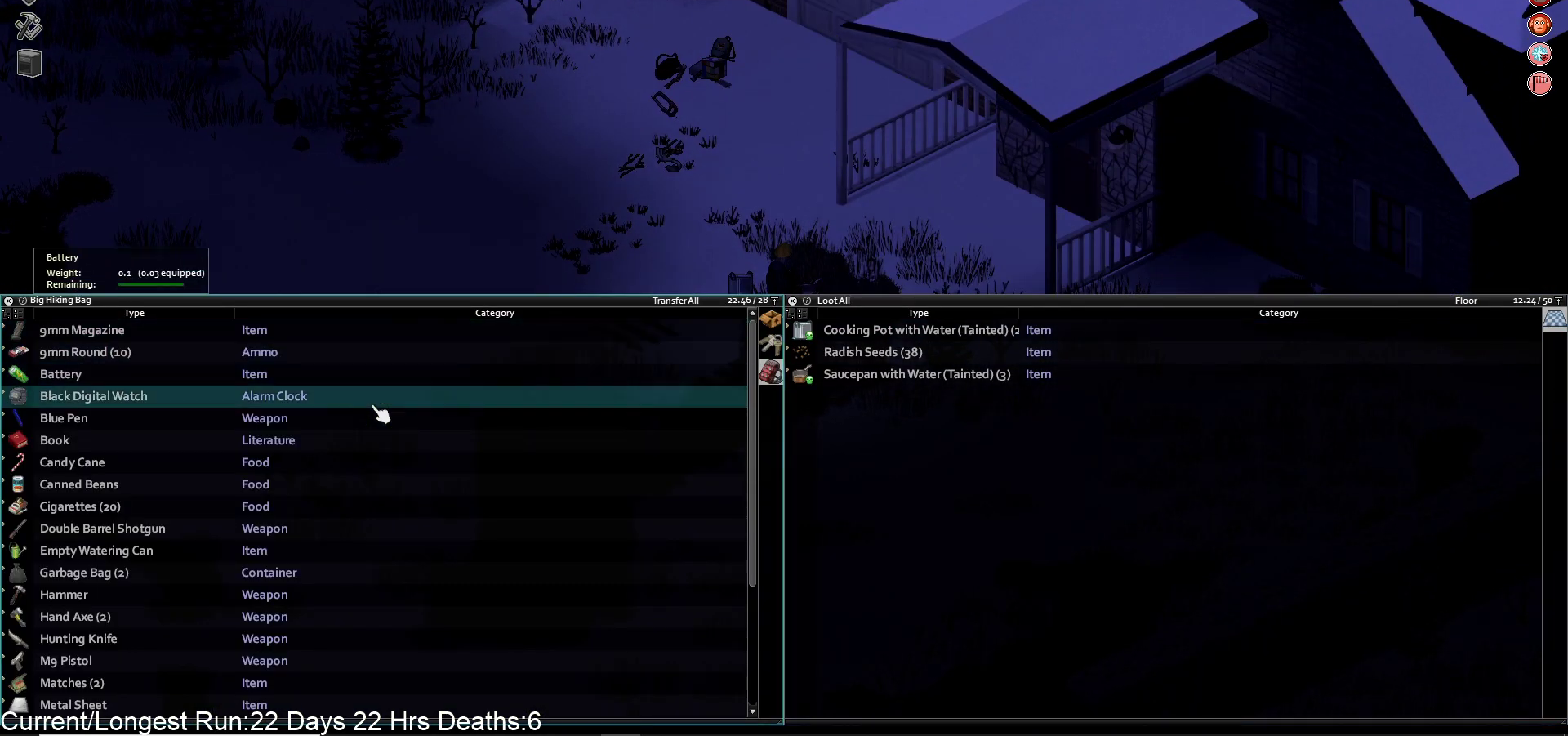
{"buttons": ["DPAD_DOWN"], "left_stick": "center", "right_stick": "center", "events": [[100, "DPAD_DOWN", "up"], [167, "DPAD_DOWN", "down"], [267, "DPAD_DOWN", "up"], [317, "DPAD_DOWN", "down"], [417, "DPAD_DOWN", "up"], [483, "DPAD_DOWN", "down"]]}
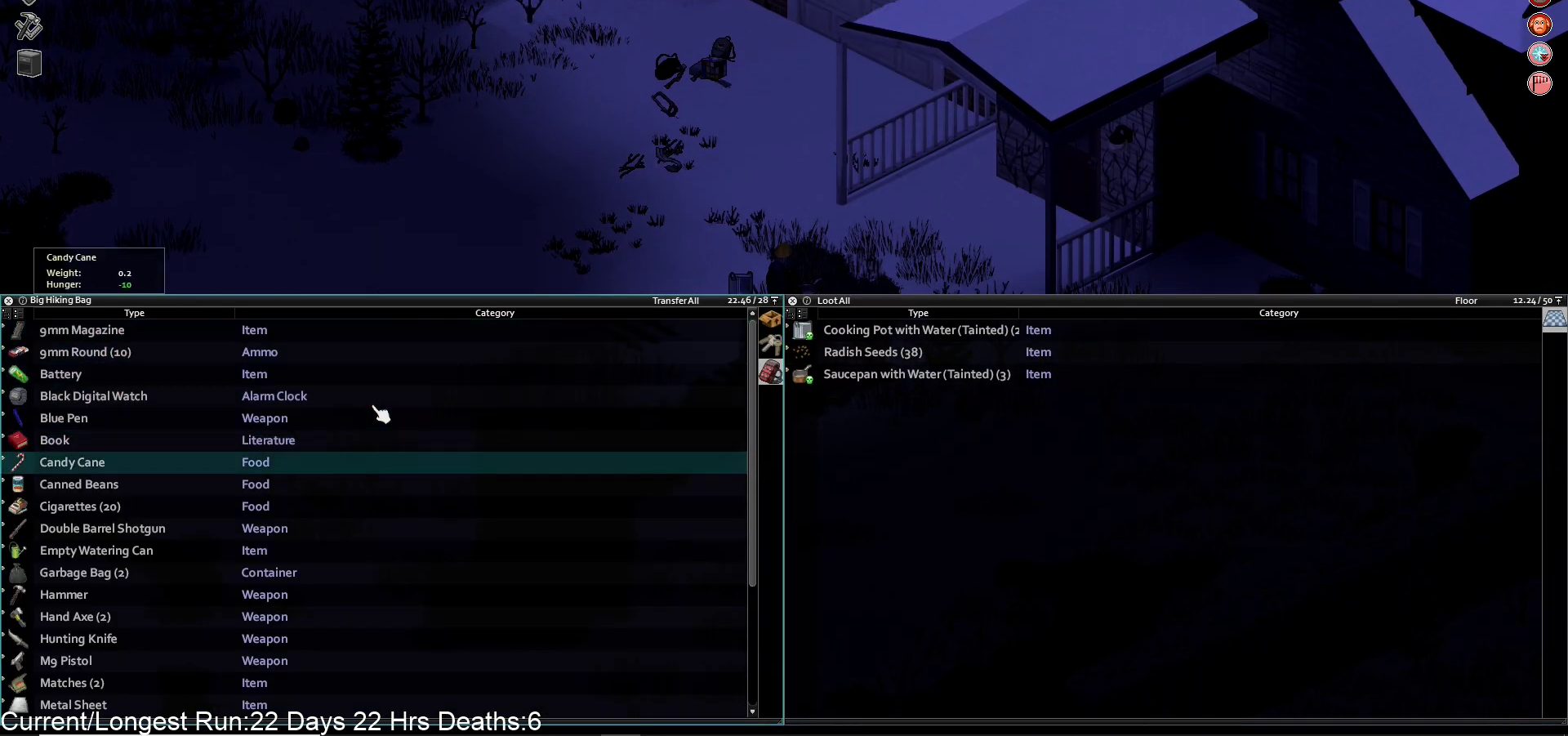
{"buttons": ["DPAD_DOWN"], "left_stick": "center", "right_stick": "center", "events": [[83, "DPAD_DOWN", "up"], [150, "DPAD_DOWN", "down"], [250, "DPAD_DOWN", "up"], [317, "DPAD_DOWN", "down"], [417, "DPAD_DOWN", "up"], [500, "DPAD_DOWN", "down"]]}
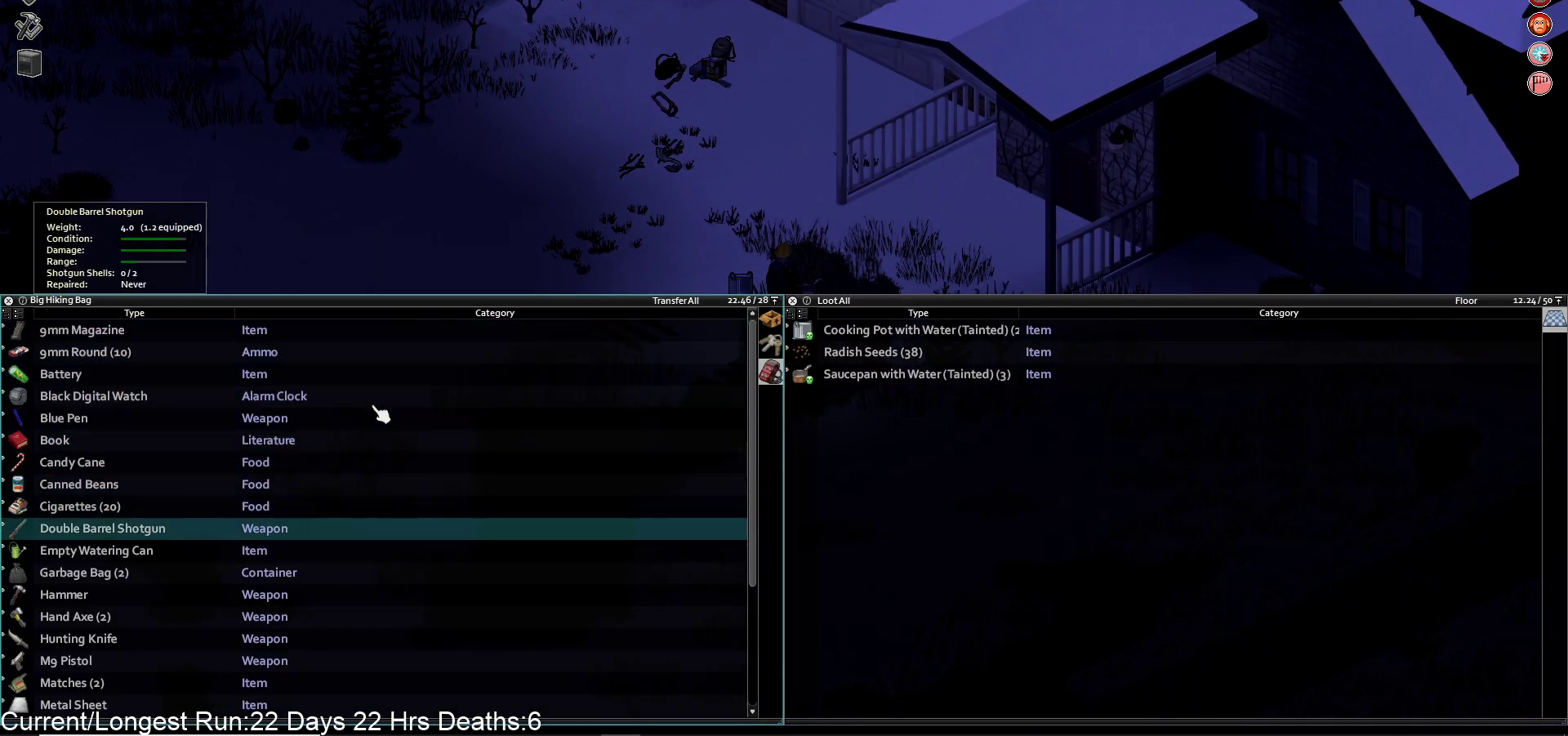
{"buttons": [], "left_stick": "center", "right_stick": "center", "events": [[100, "DPAD_DOWN", "up"], [183, "CROSS", "down"], [317, "CROSS", "up"]]}
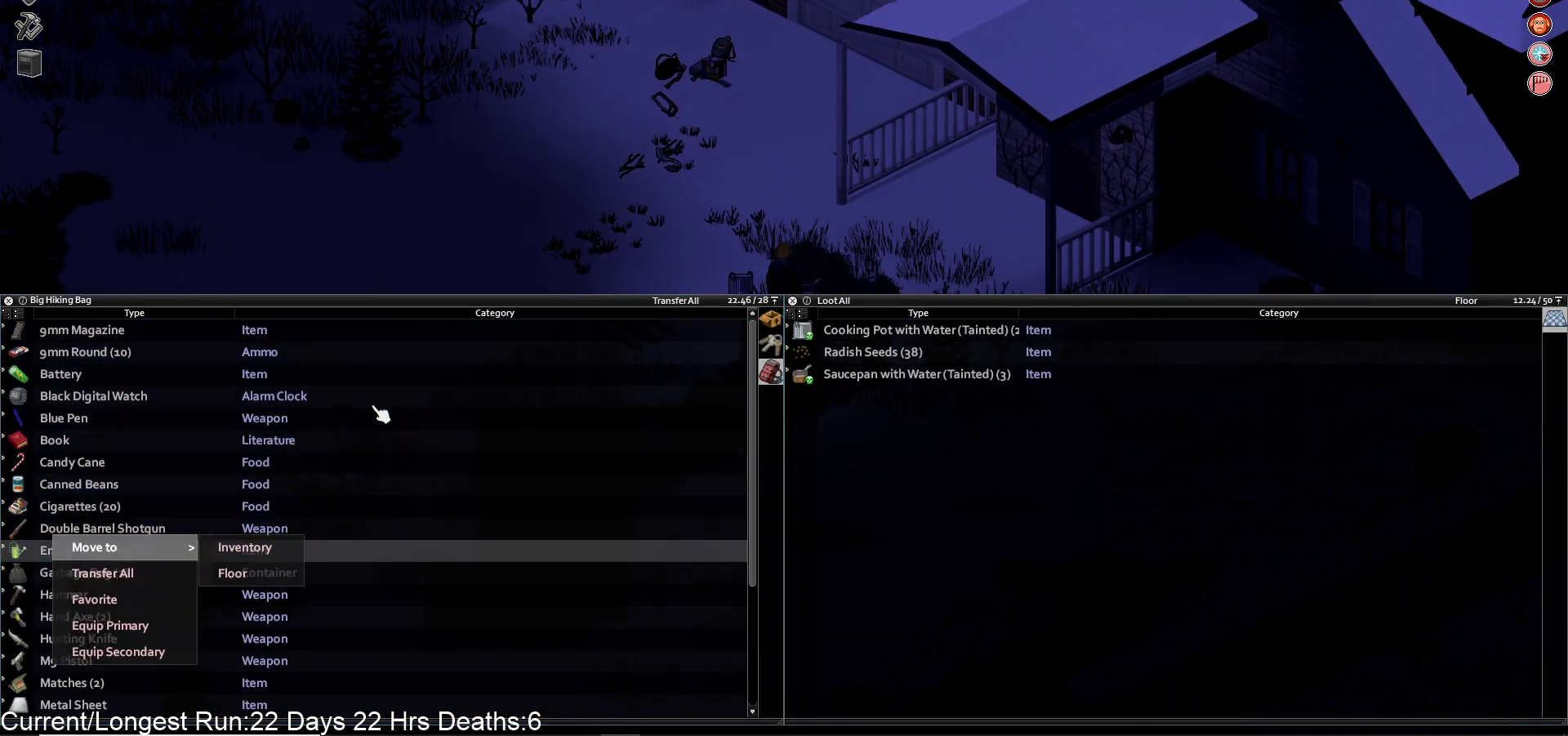
{"buttons": ["DPAD_DOWN"], "left_stick": "center", "right_stick": "center", "events": [[150, "DPAD_RIGHT", "down"], [283, "DPAD_RIGHT", "up"], [383, "DPAD_DOWN", "down"]]}
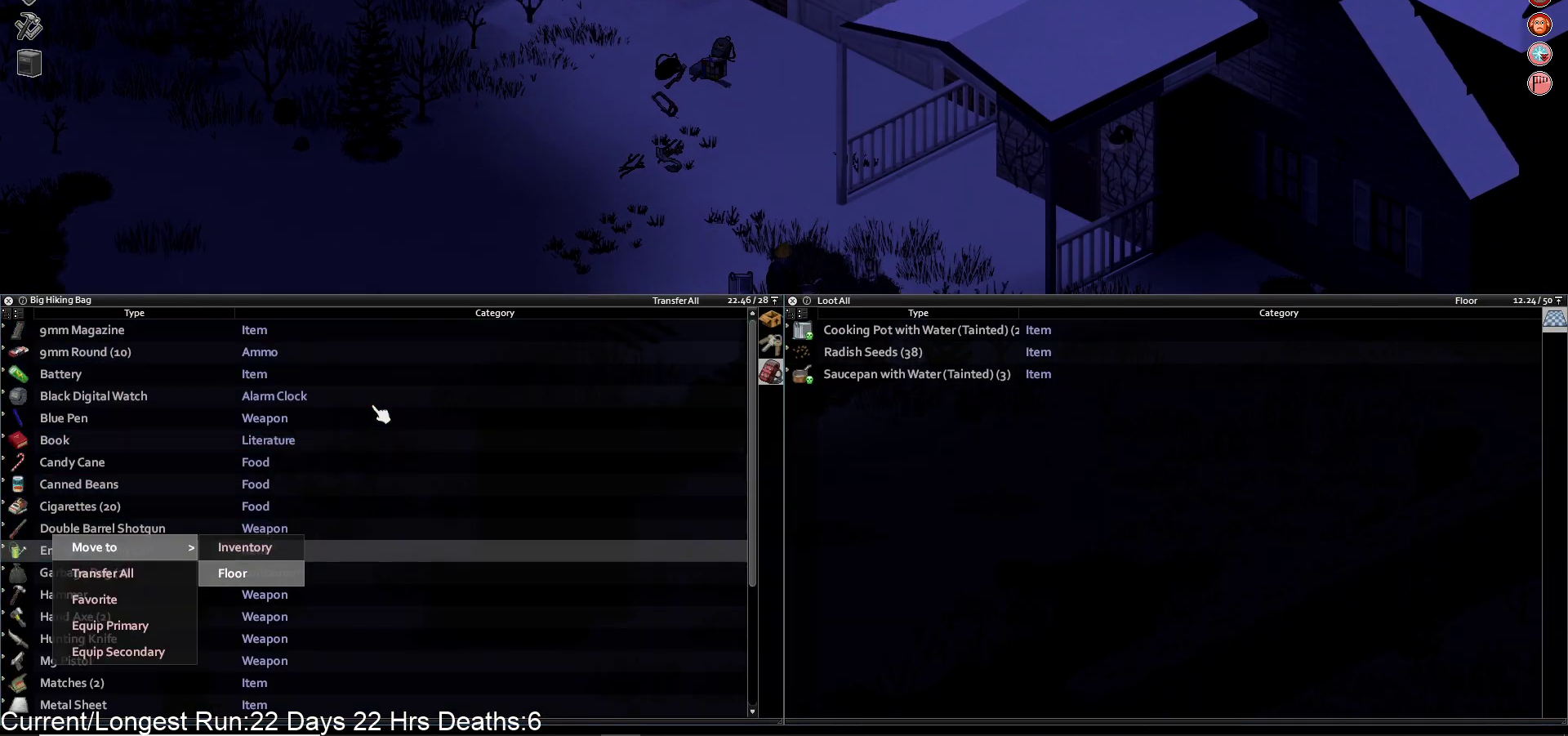
{"buttons": [], "left_stick": "center", "right_stick": "center", "events": [[17, "DPAD_DOWN", "up"], [200, "CROSS", "down"], [333, "CROSS", "up"]]}
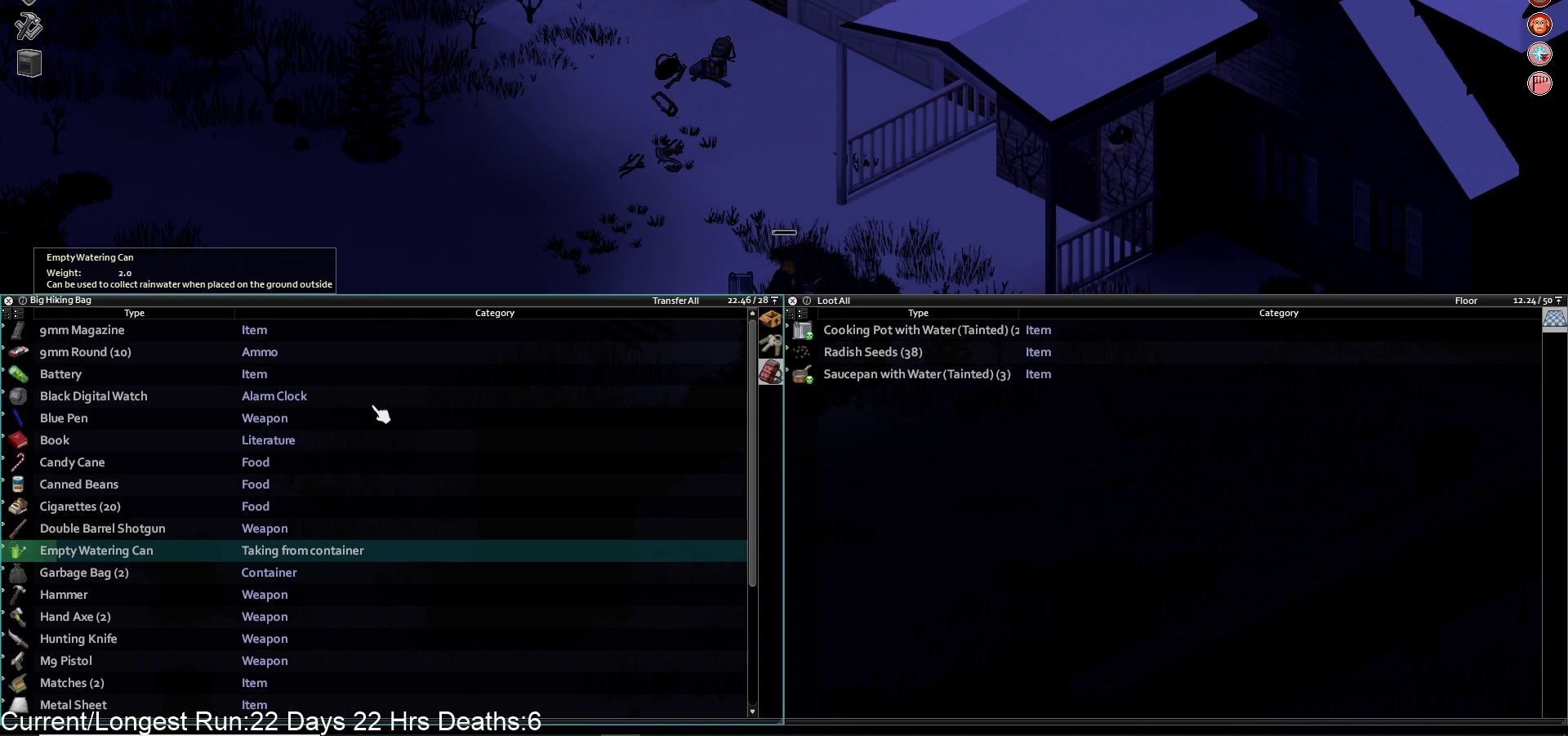
{"buttons": [], "left_stick": "center", "right_stick": "center", "events": []}
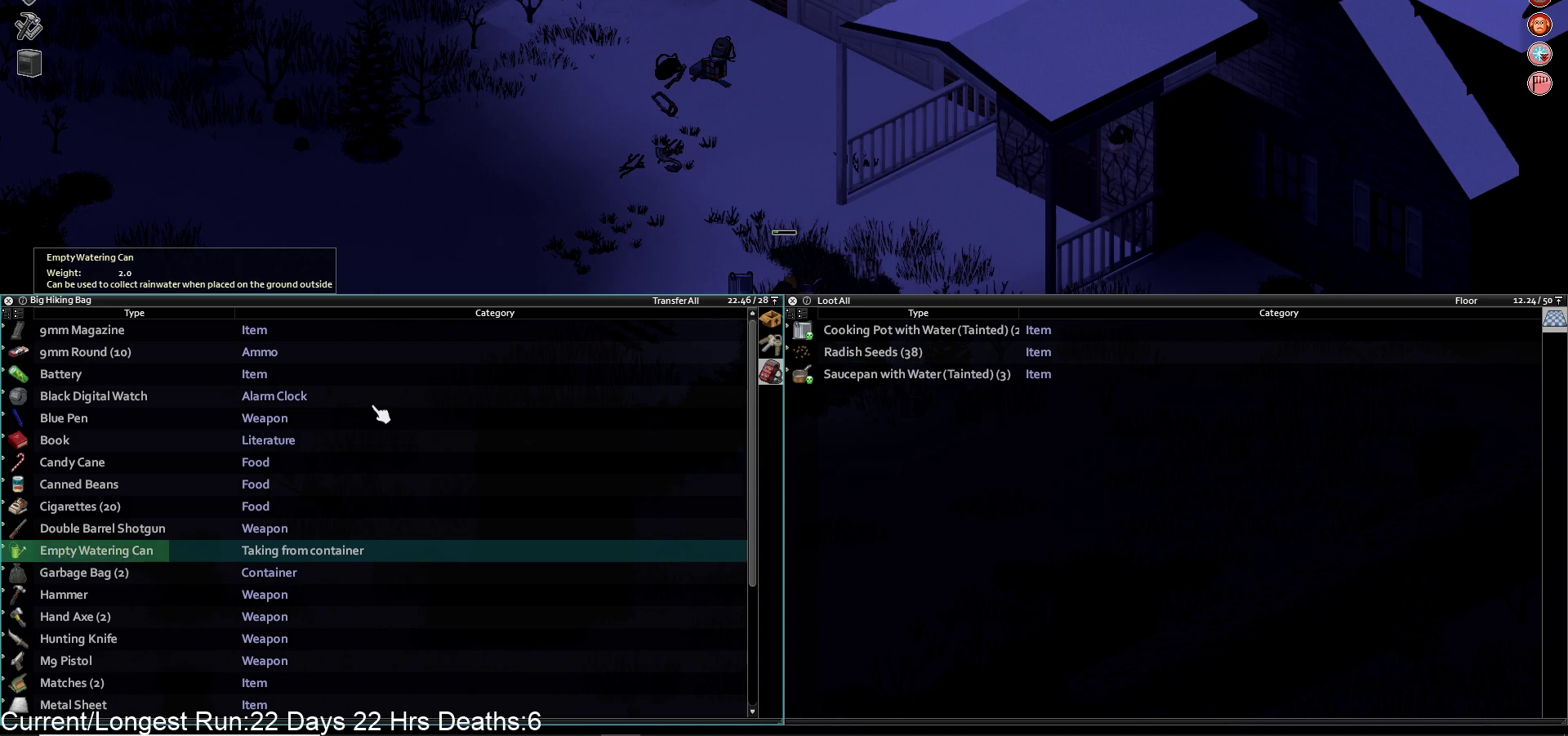
{"buttons": [], "left_stick": "center", "right_stick": "center", "events": []}
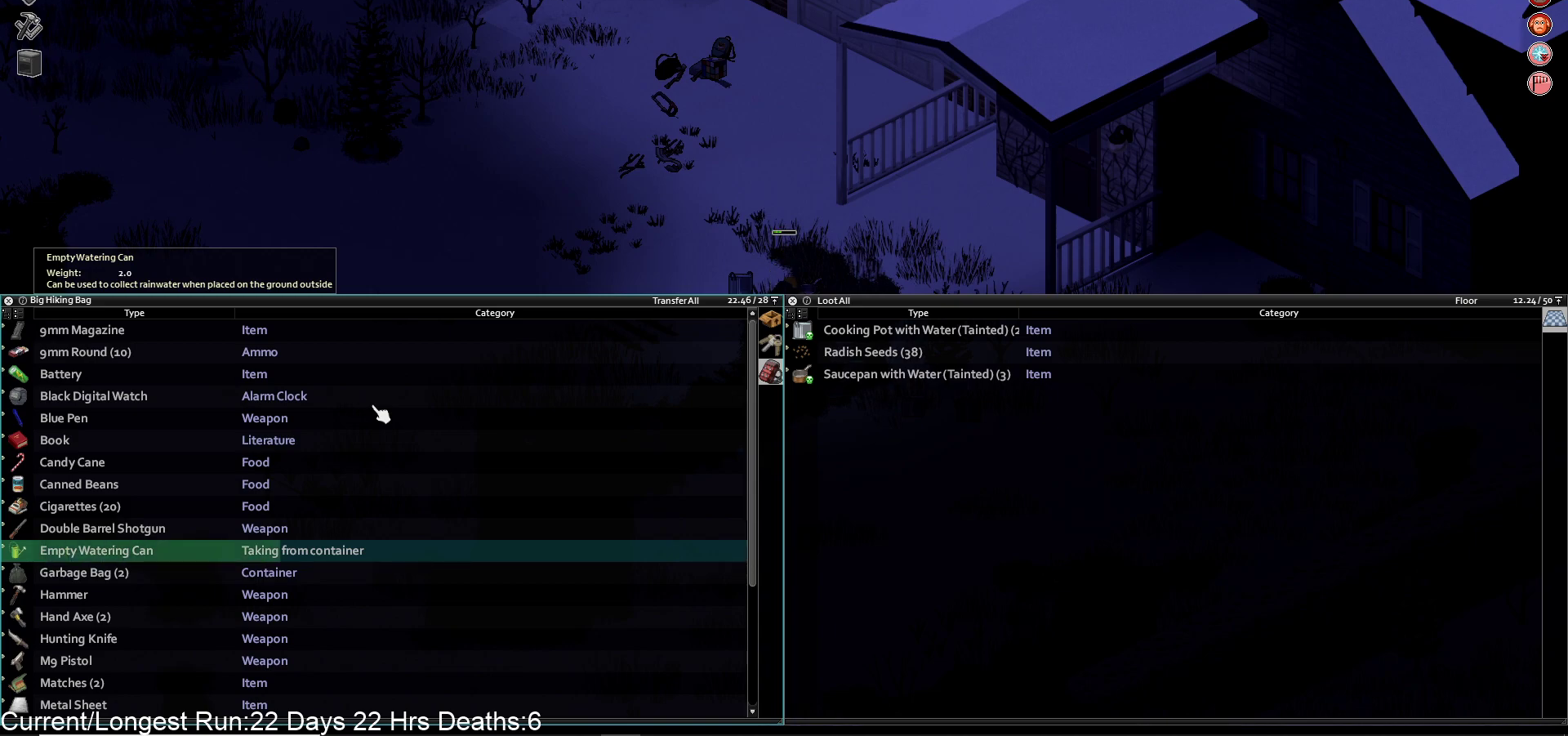
{"buttons": [], "left_stick": "center", "right_stick": "center", "events": []}
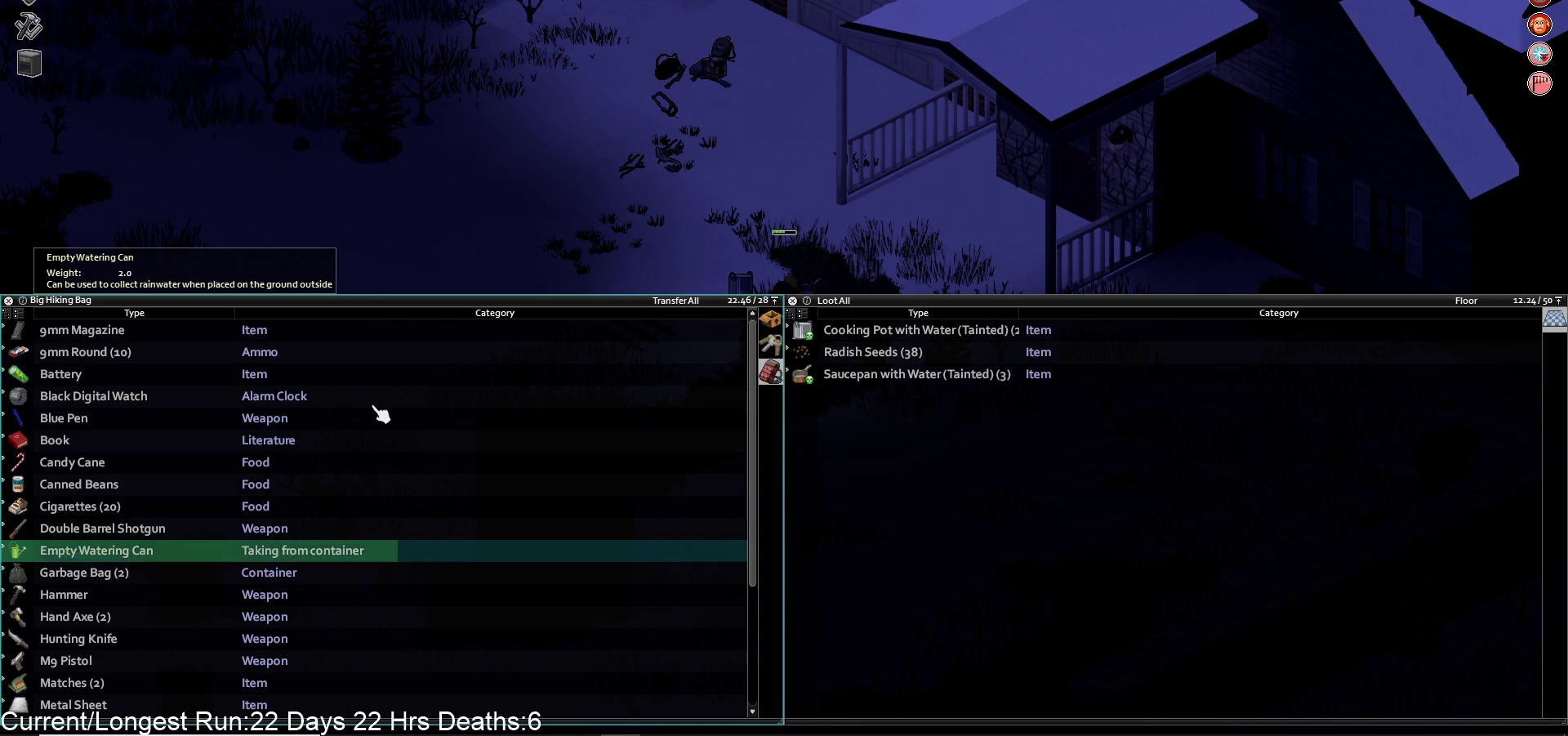
{"buttons": [], "left_stick": "center", "right_stick": "center", "events": []}
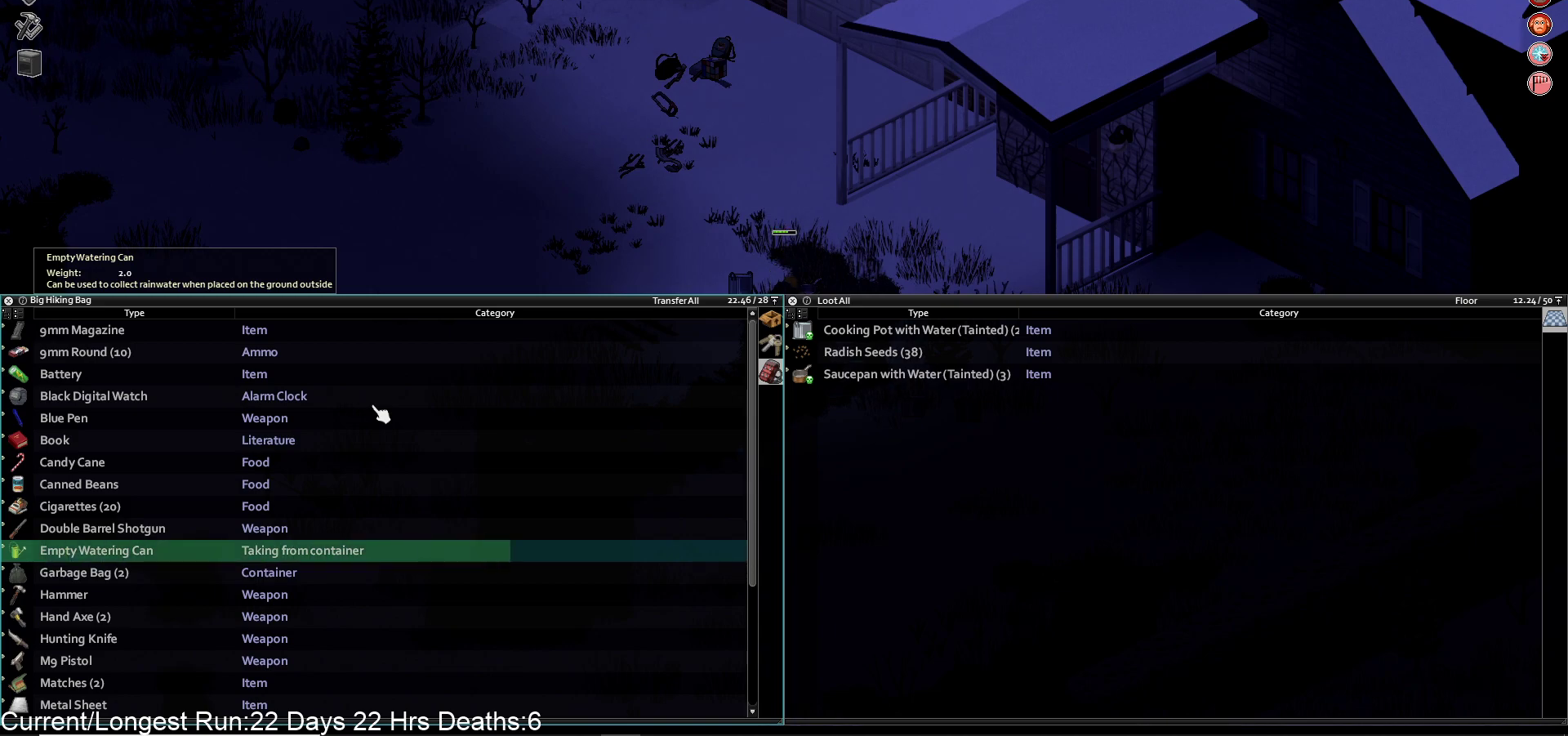
{"buttons": [], "left_stick": "center", "right_stick": "center", "events": []}
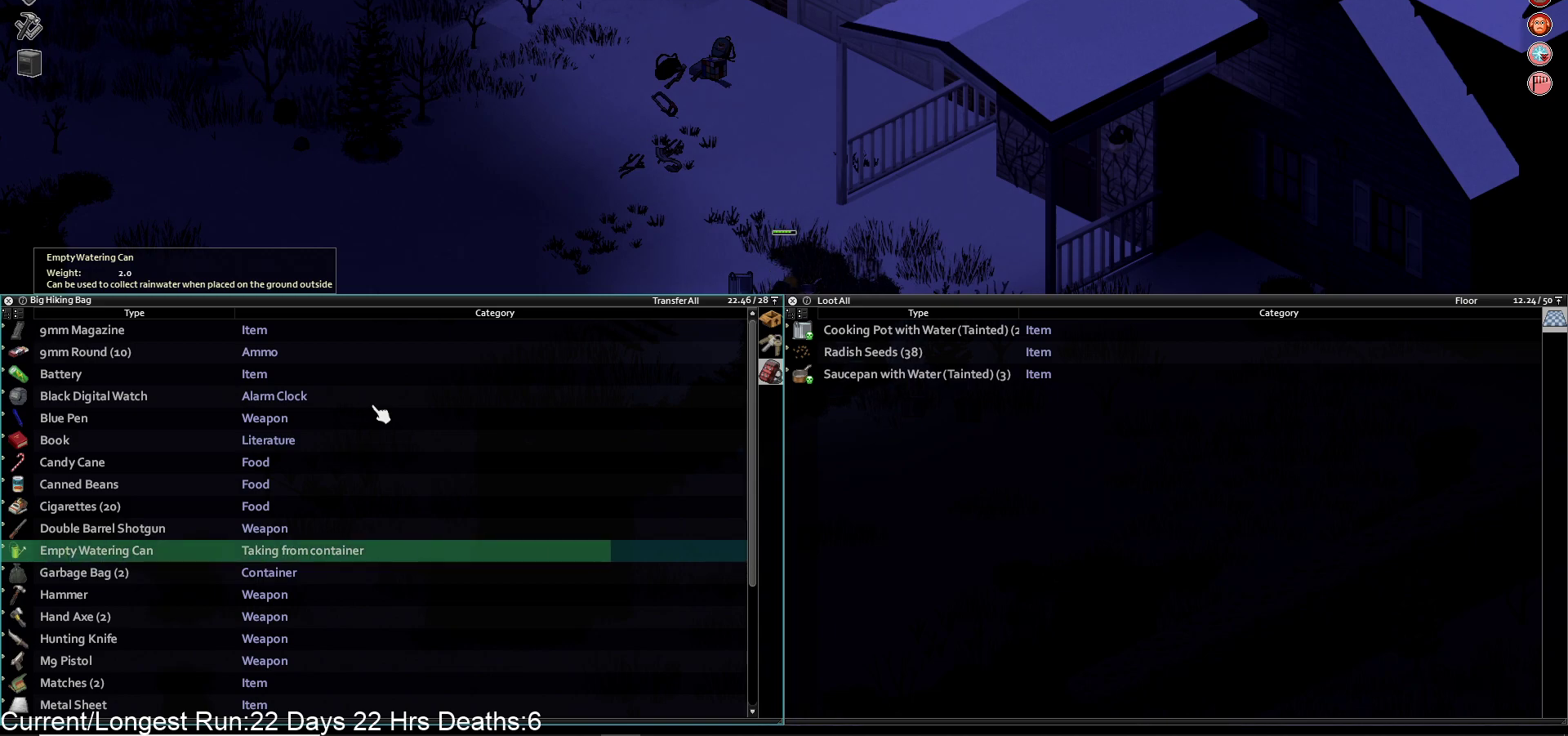
{"buttons": [], "left_stick": "center", "right_stick": "center", "events": []}
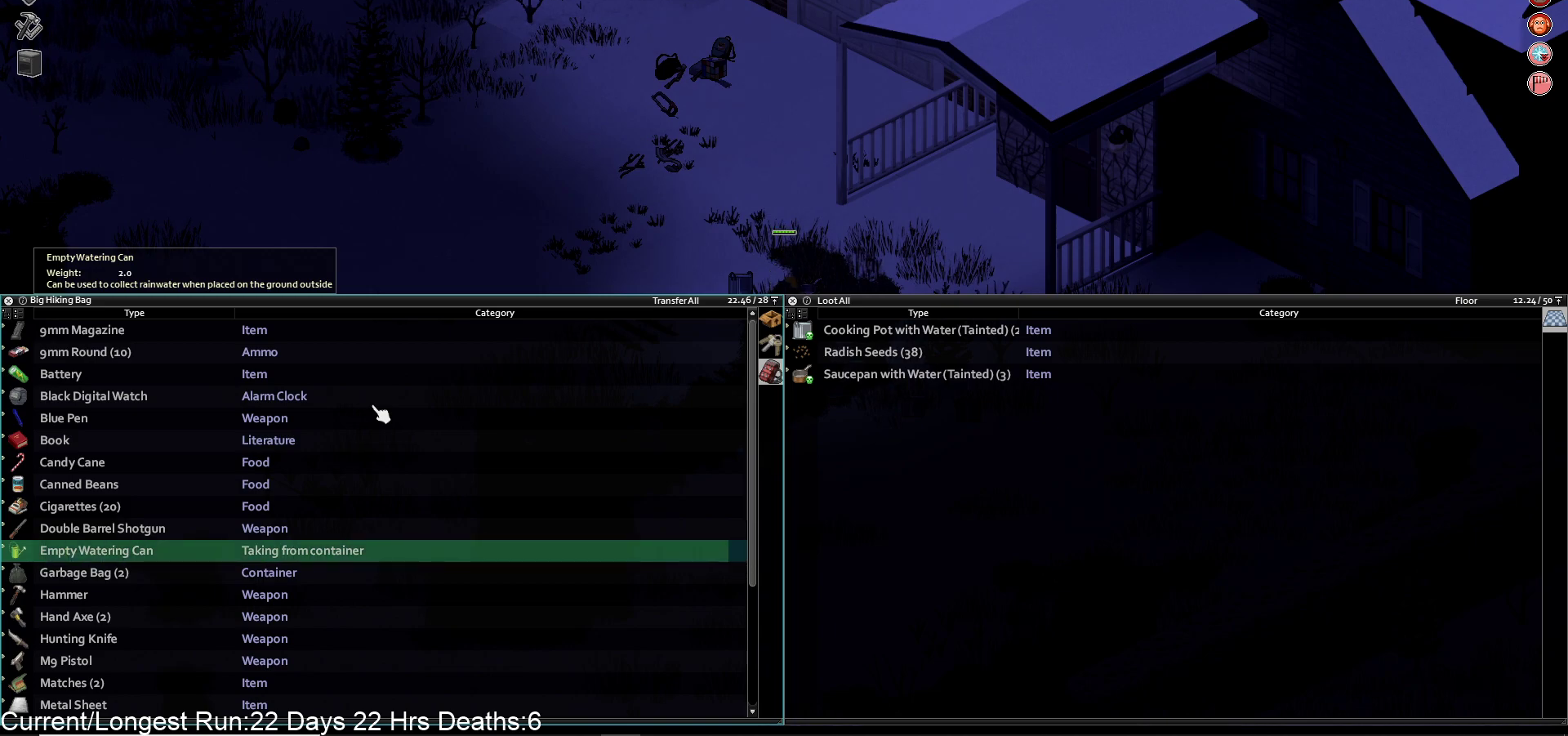
{"buttons": ["TRIANGLE"], "left_stick": "up-left", "right_stick": "center", "events": [[433, "left_stick", "up-left"], [500, "TRIANGLE", "down"]]}
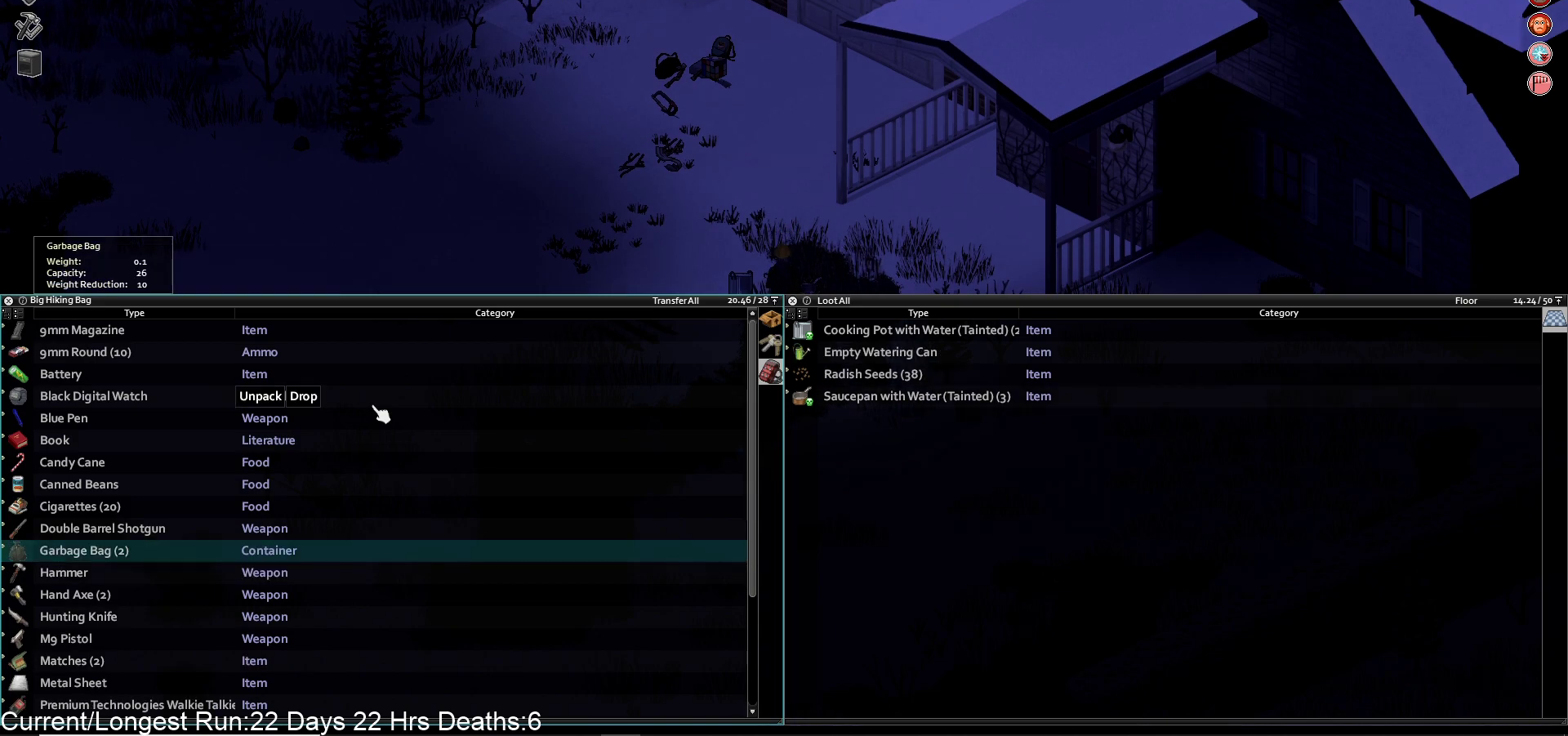
{"buttons": [], "left_stick": "up-left", "right_stick": "center", "events": [[133, "TRIANGLE", "up"]]}
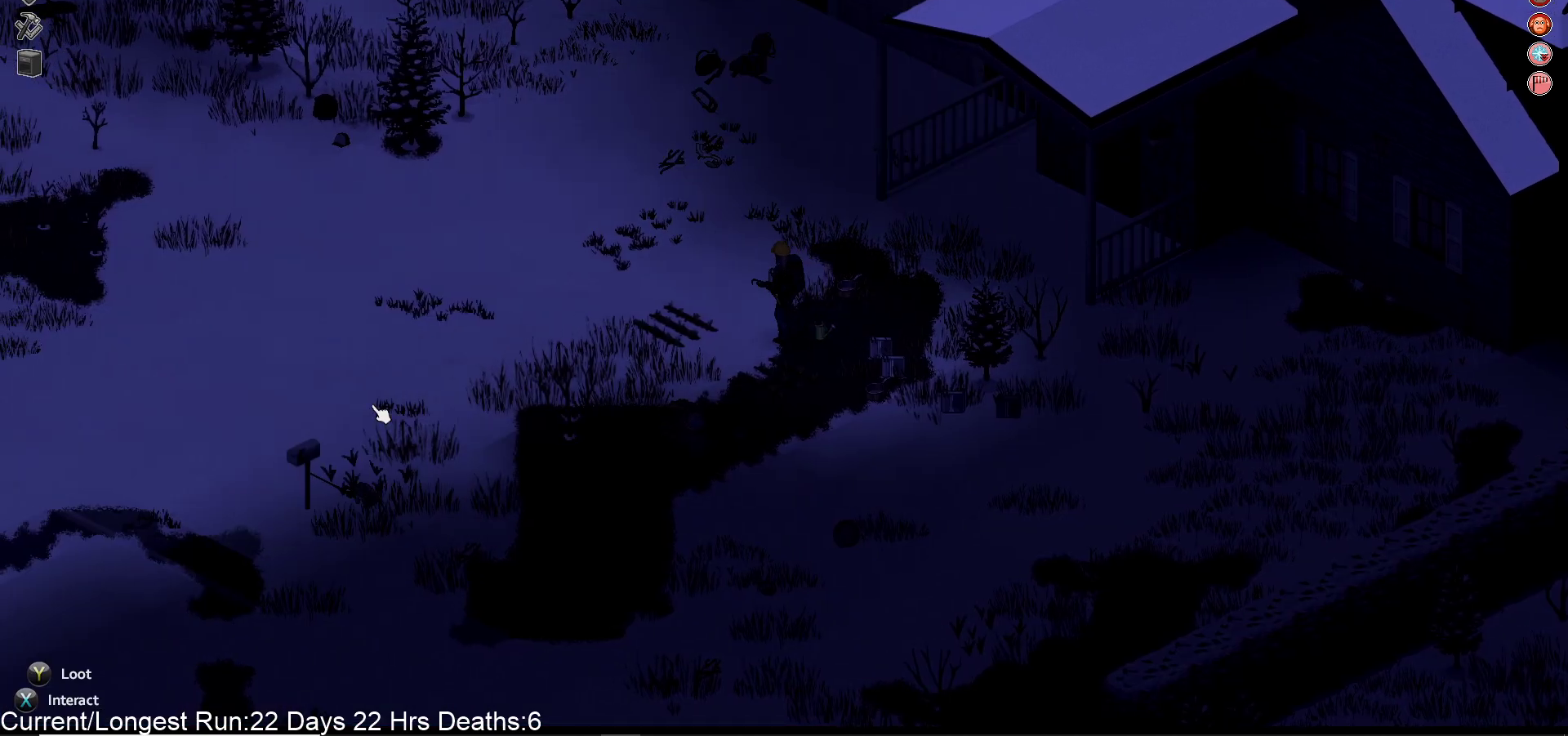
{"buttons": [], "left_stick": "up-left", "right_stick": "center", "events": []}